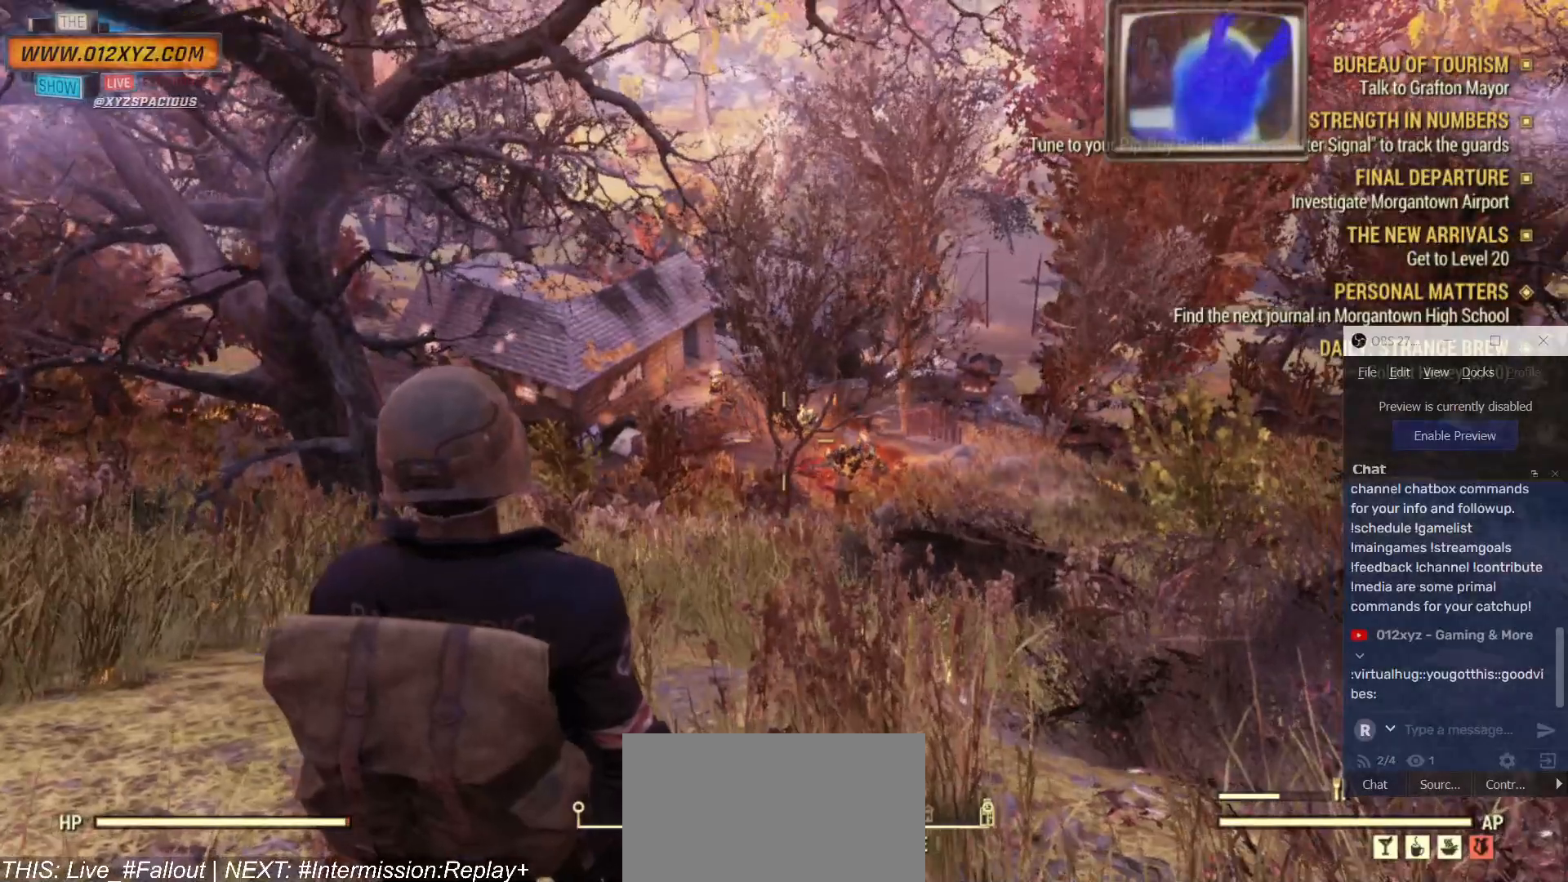
Gameplay with keyboard and mouse; each line is a JSON object with the keys and mouse buttons held at the frame after it. "events" lists presses ("down") and releases ("up") of "1", "2", "3", "4", "5", "a", "alt", "b", "c", "ctrl", "d", "e", "f", "g", "q", "r", "s", "shift", "space", "t", "tab", "v", "w", "x", "z", "mouse_left", "mouse_wheel", "mouse_right", "mouse_mb4" and "mouse_mb5" between this image and that frame as [ms after this image, input, new state], when the widget could be followed in between. "mouse_left", "mouse_wheel", "mouse_right", "mouse_mb4", "mouse_mb5" = the "left", "wheel", "right", "mb4", "mb5" buttons of the "mouse" list. No other keys are recorded. "wheel" means that the mouse wheel is clicked or scrolled. Not read: mouse_move.
{"keys": [], "mouse": [], "events": []}
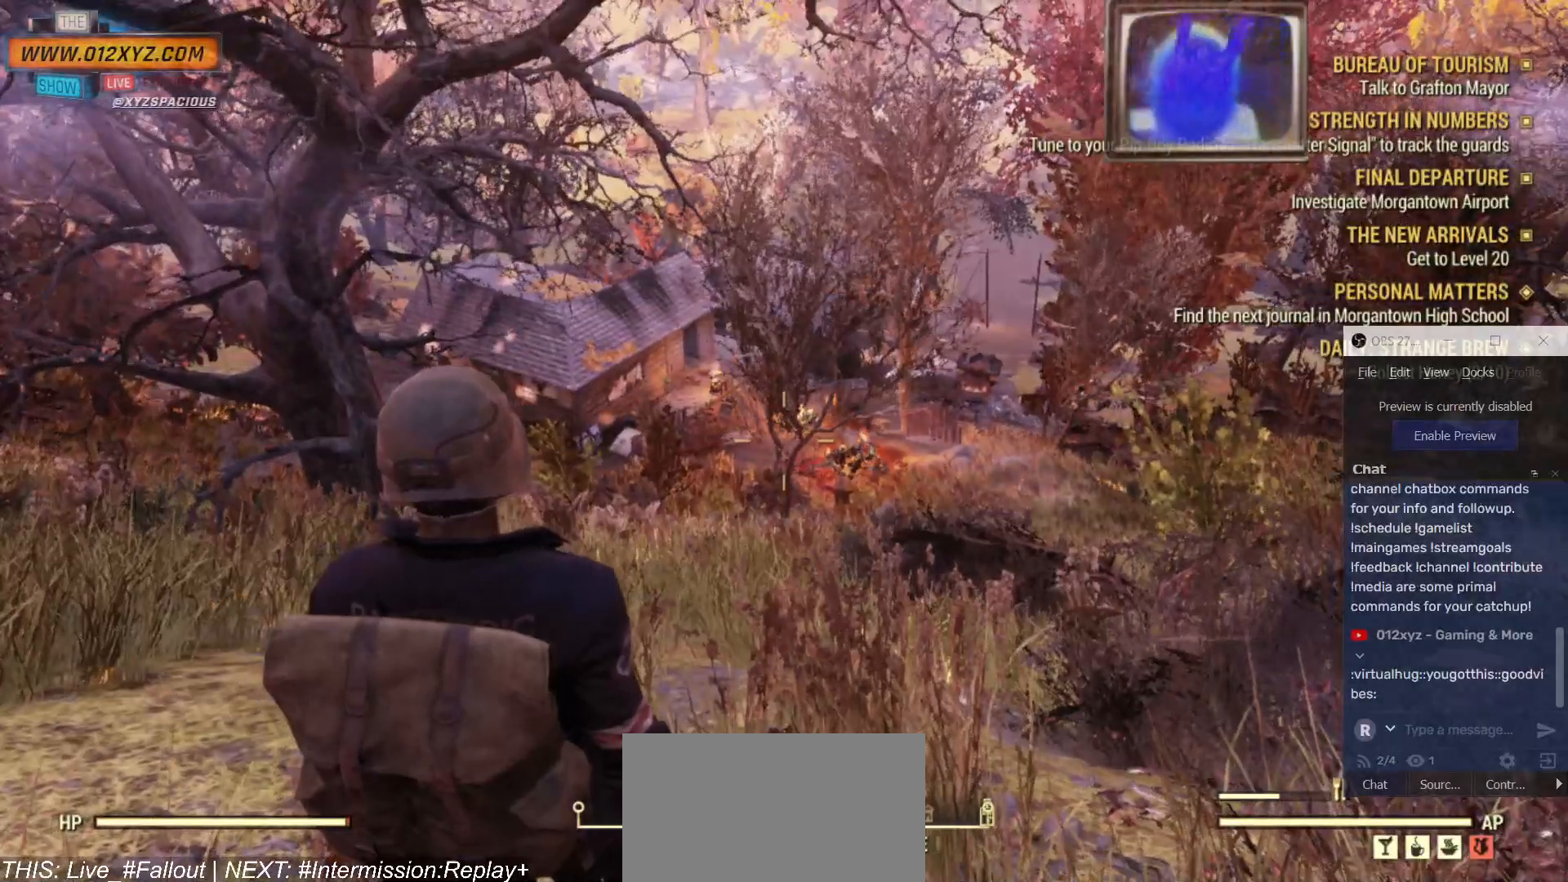
{"keys": [], "mouse": [], "events": []}
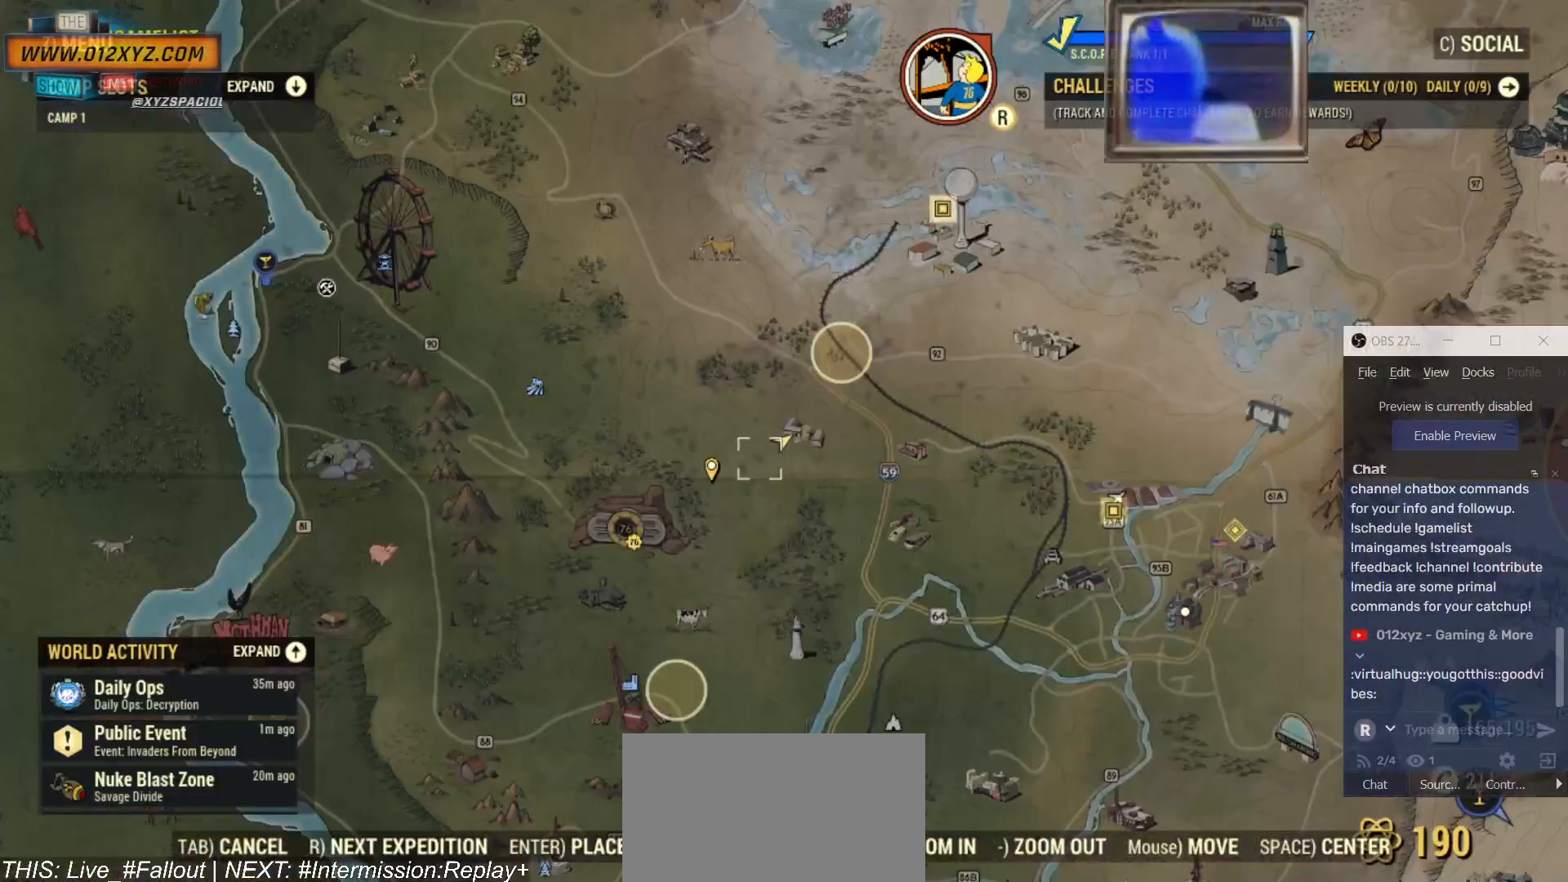
{"keys": [], "mouse": [], "events": [[100, "tab", "down"], [267, "tab", "up"]]}
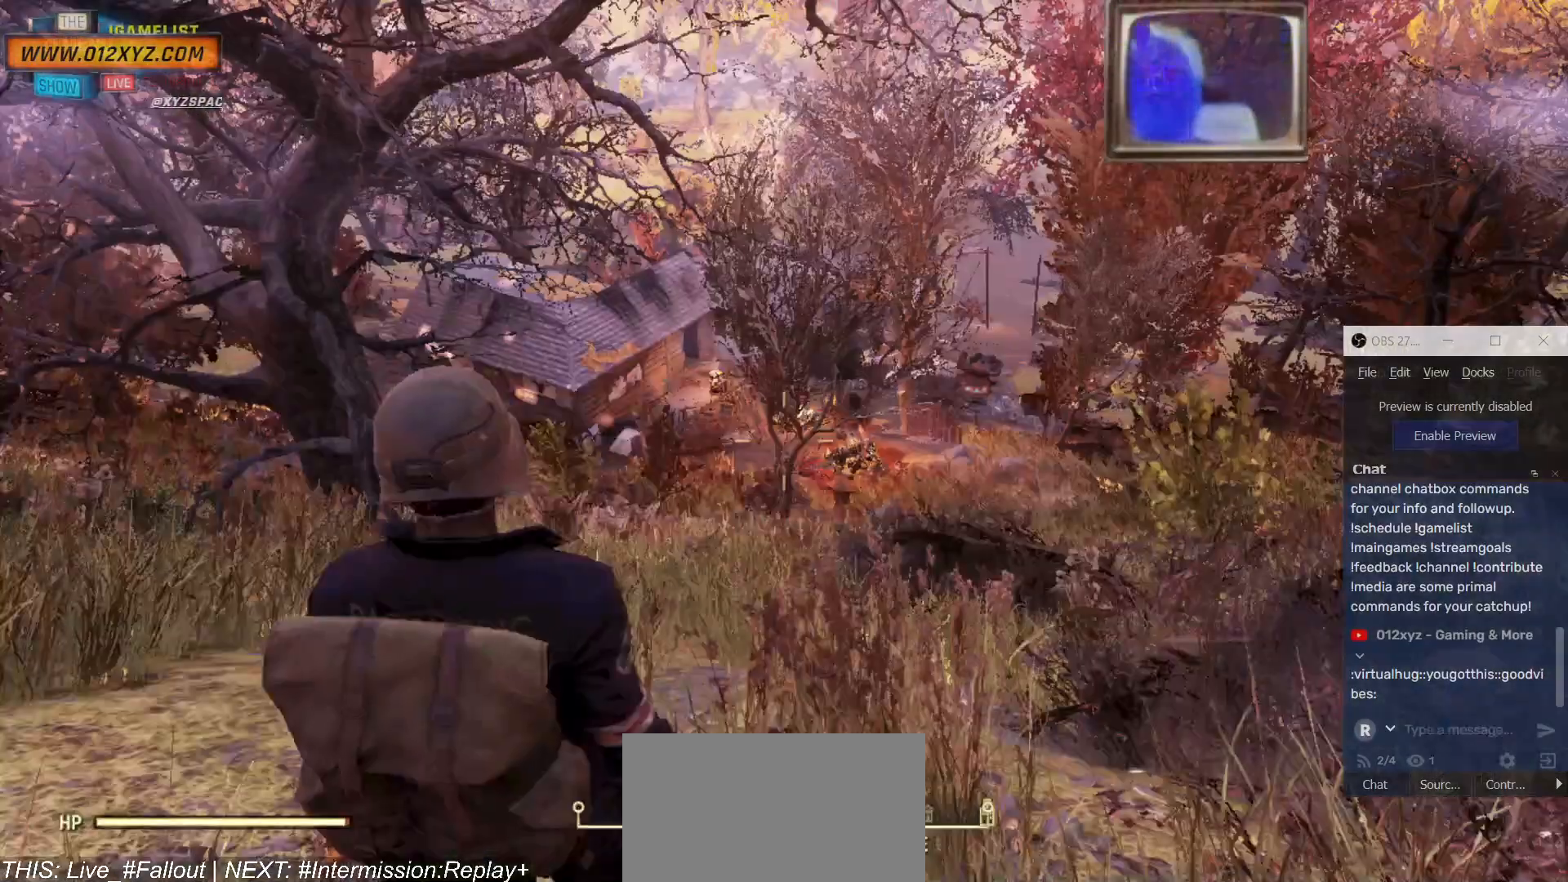
{"keys": [], "mouse": [], "events": []}
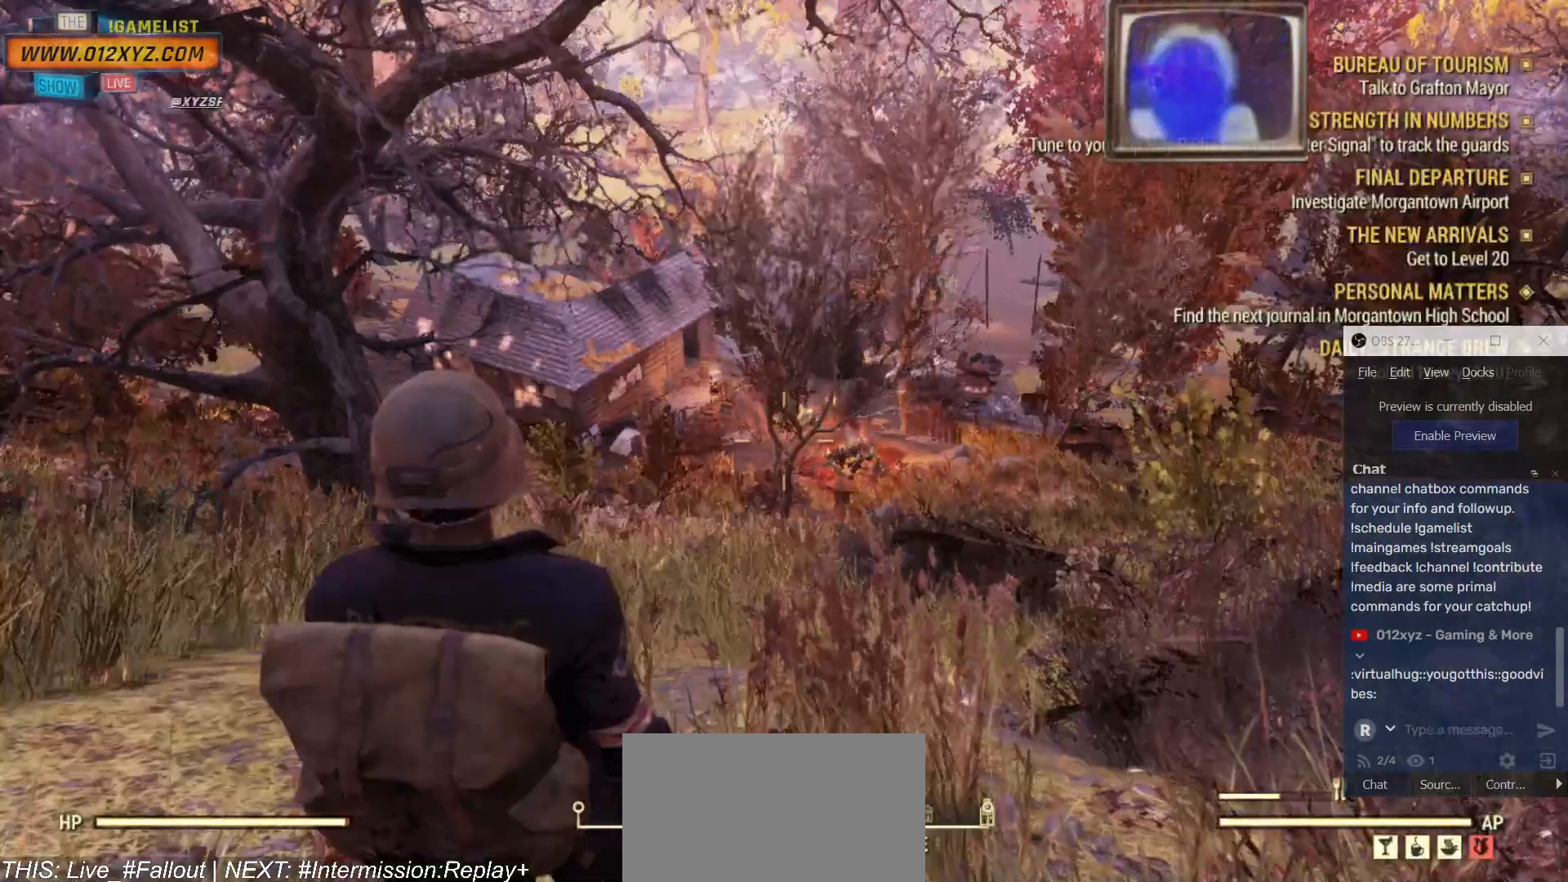
{"keys": [], "mouse": [], "events": [[34, "tab", "down"], [134, "tab", "up"]]}
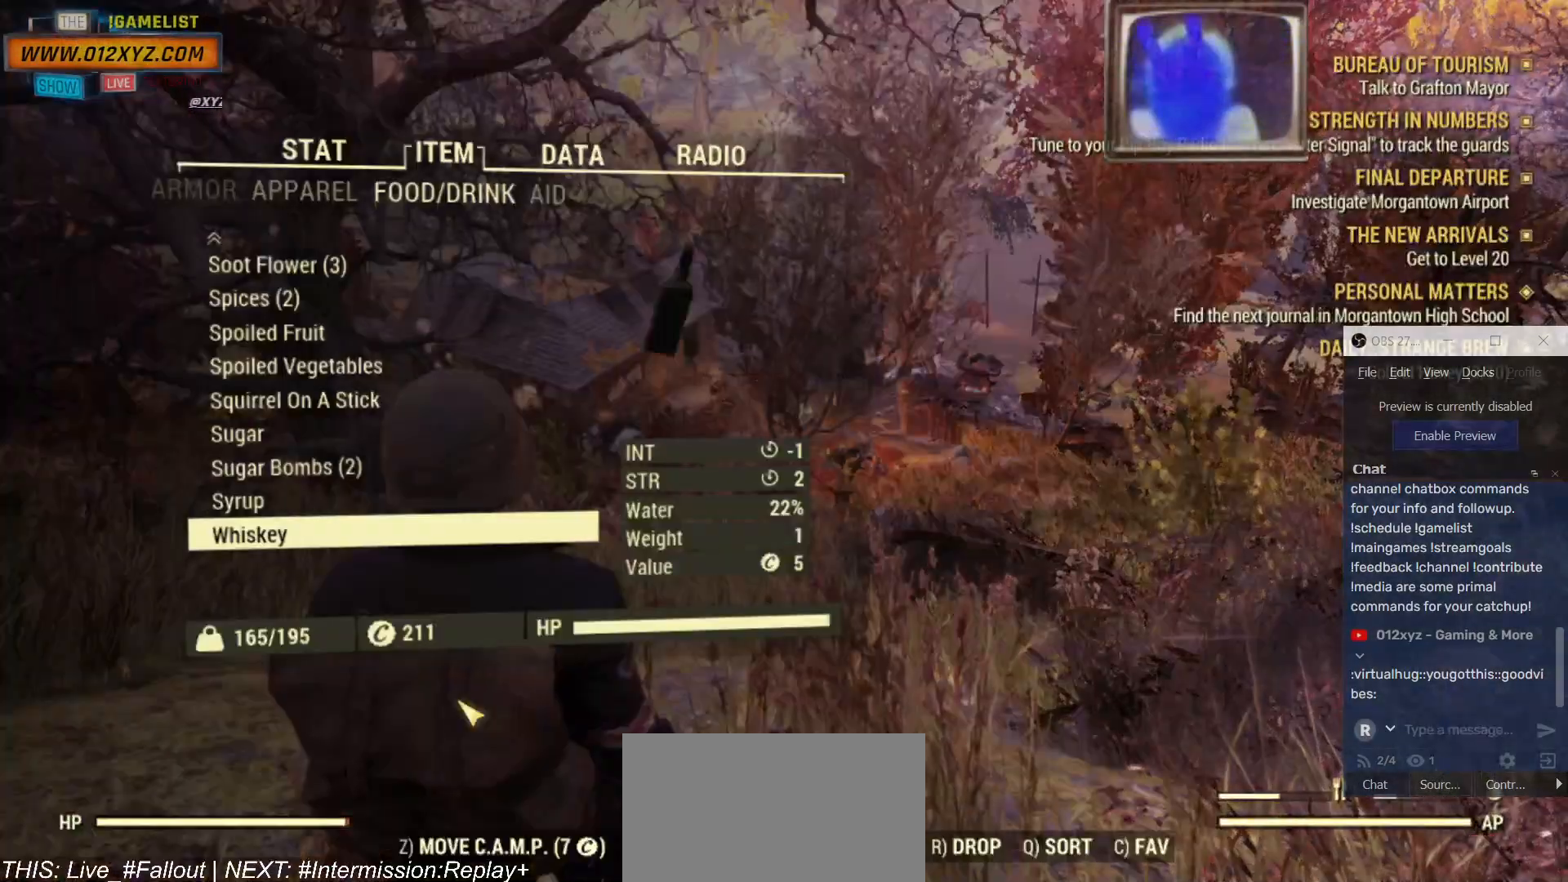
{"keys": [], "mouse": [], "events": []}
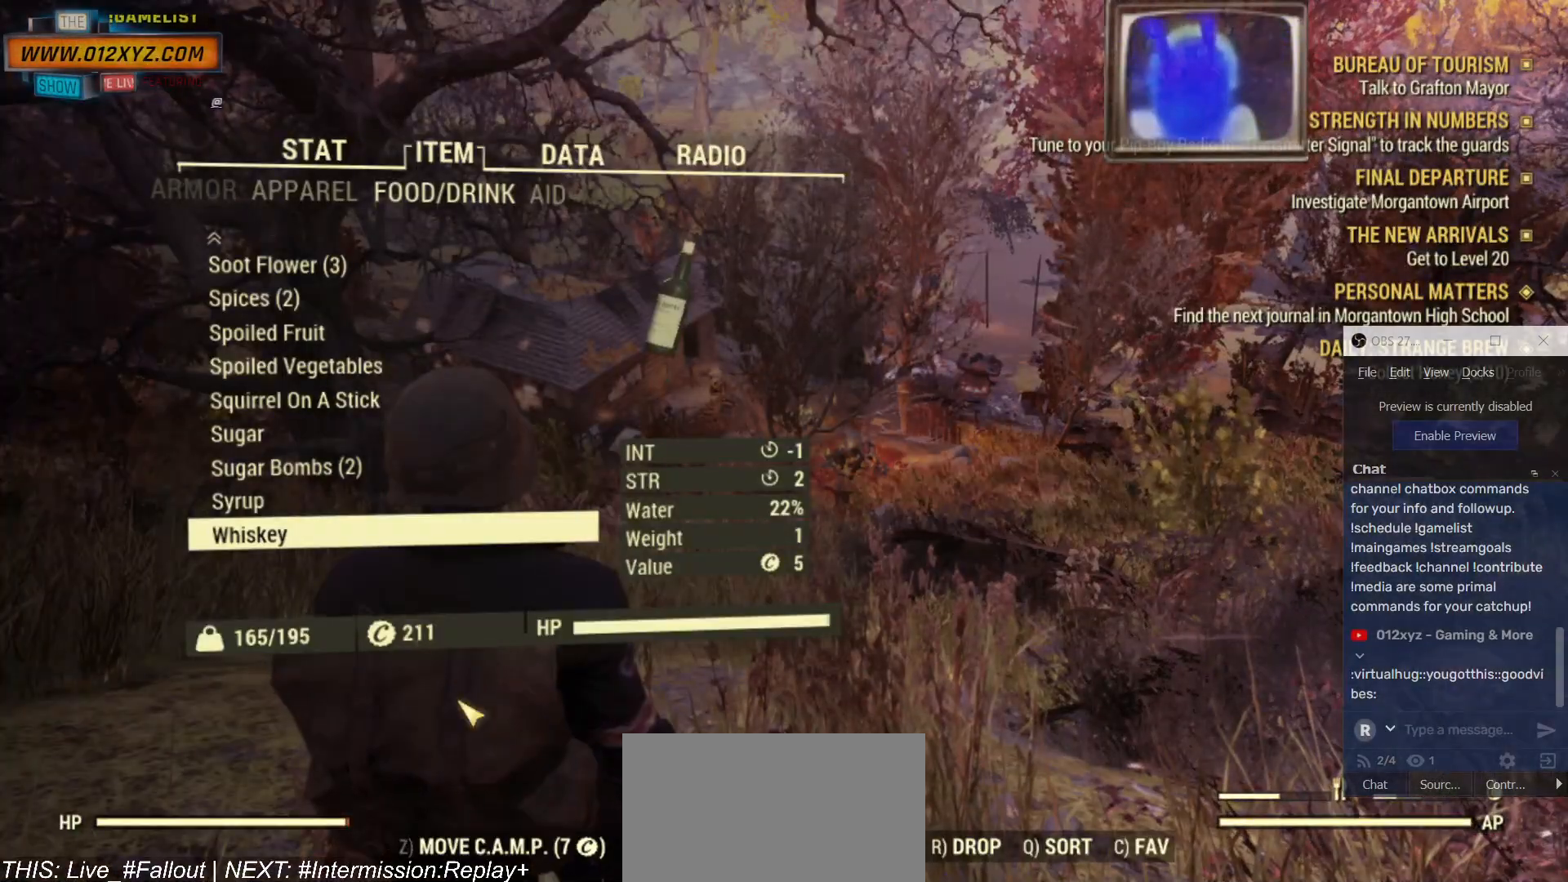
{"keys": [], "mouse": [], "events": []}
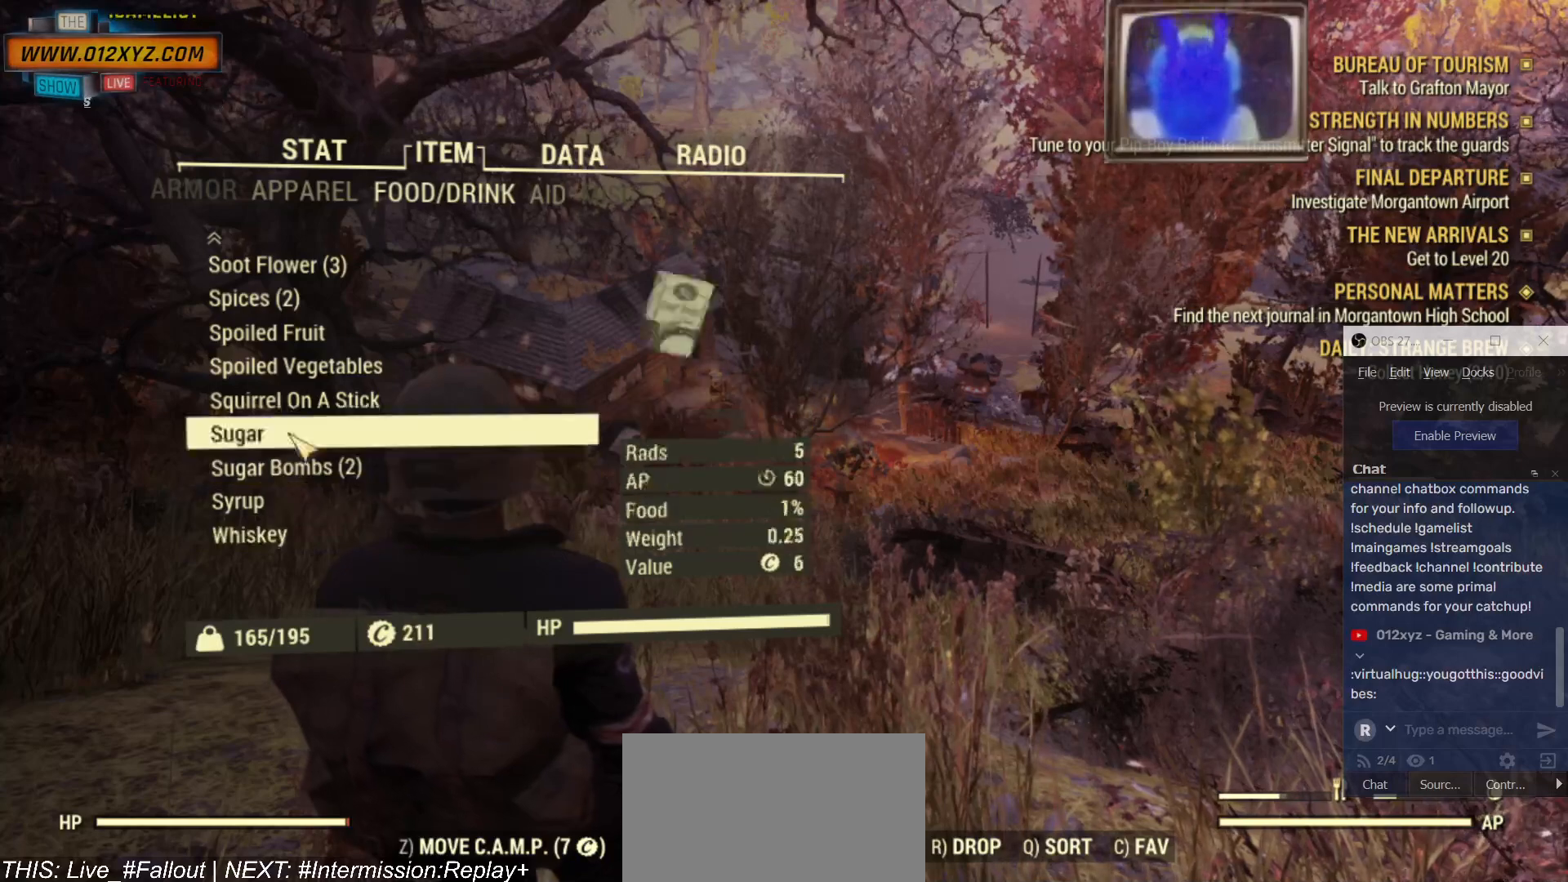
{"keys": [], "mouse": [], "events": []}
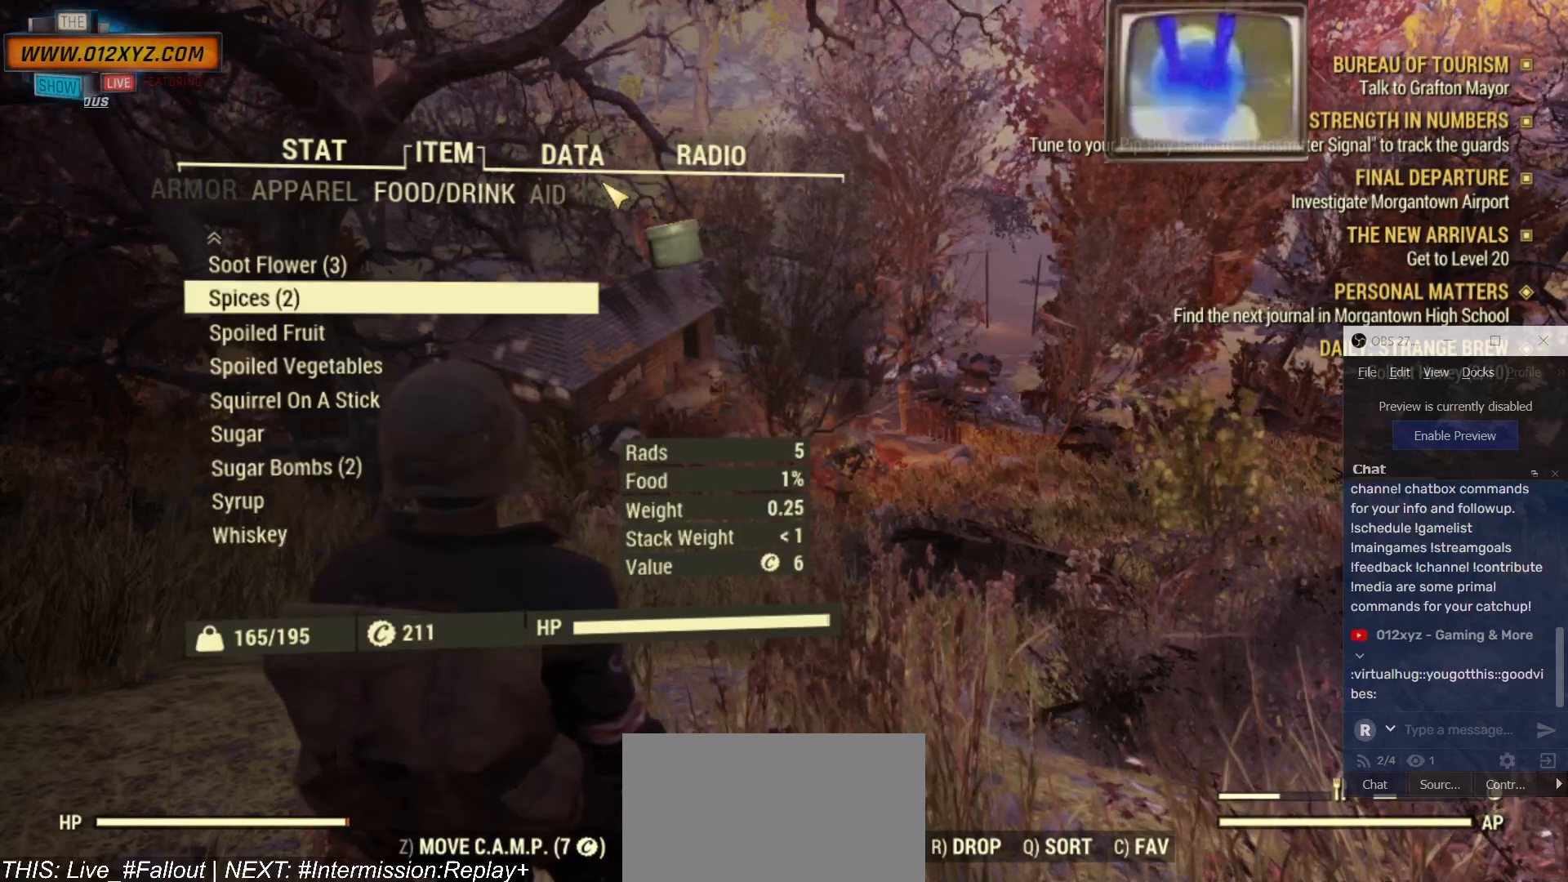
{"keys": [], "mouse": [], "events": []}
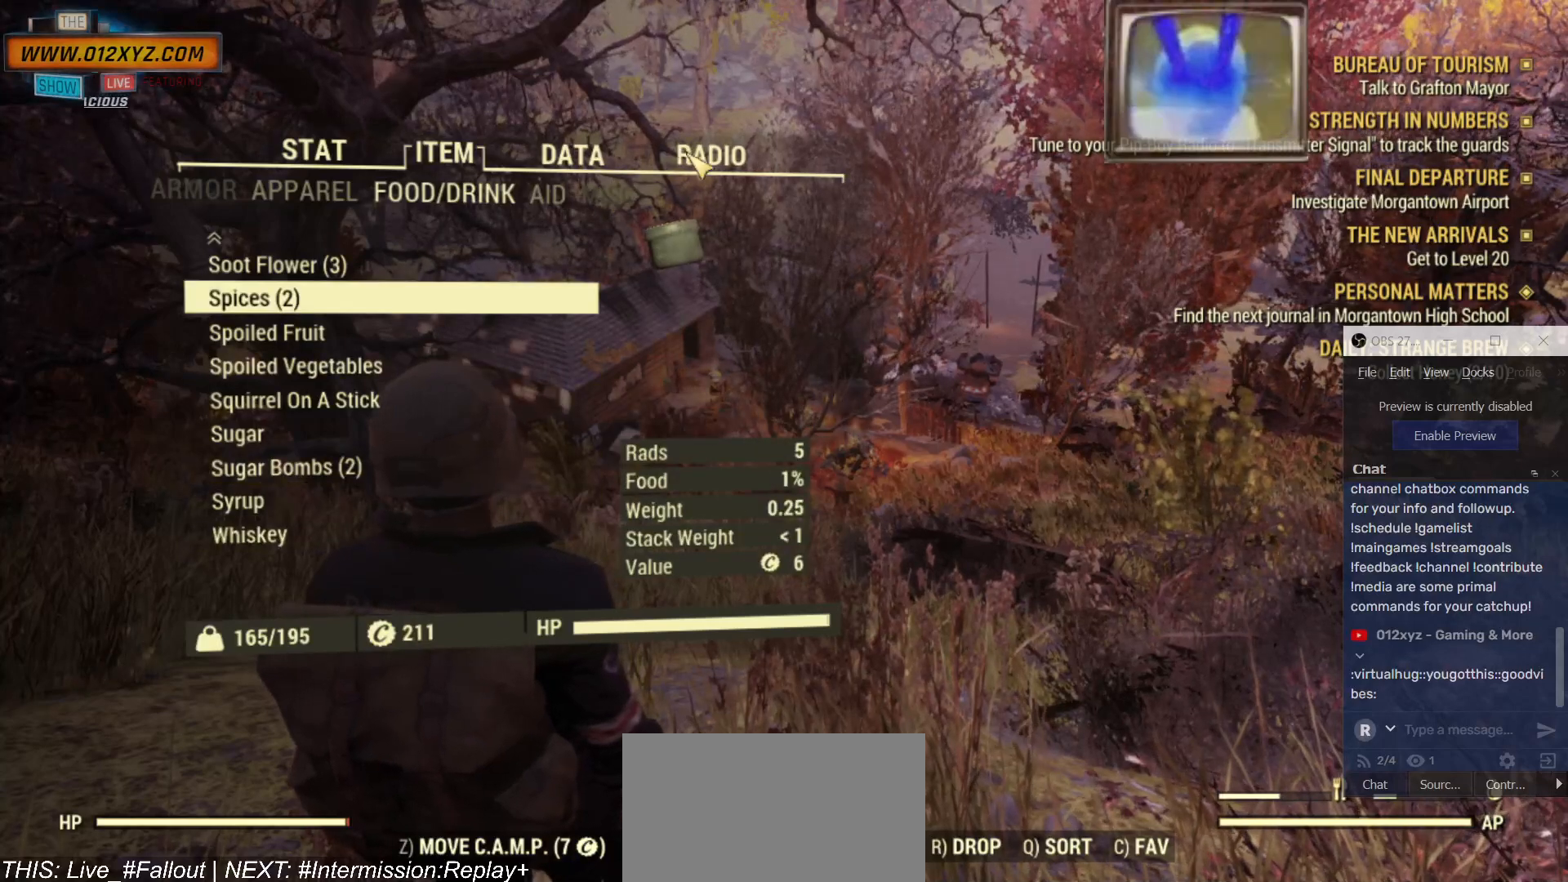
{"keys": [], "mouse": [], "events": [[100, "mouse_left", "down"], [267, "mouse_left", "up"]]}
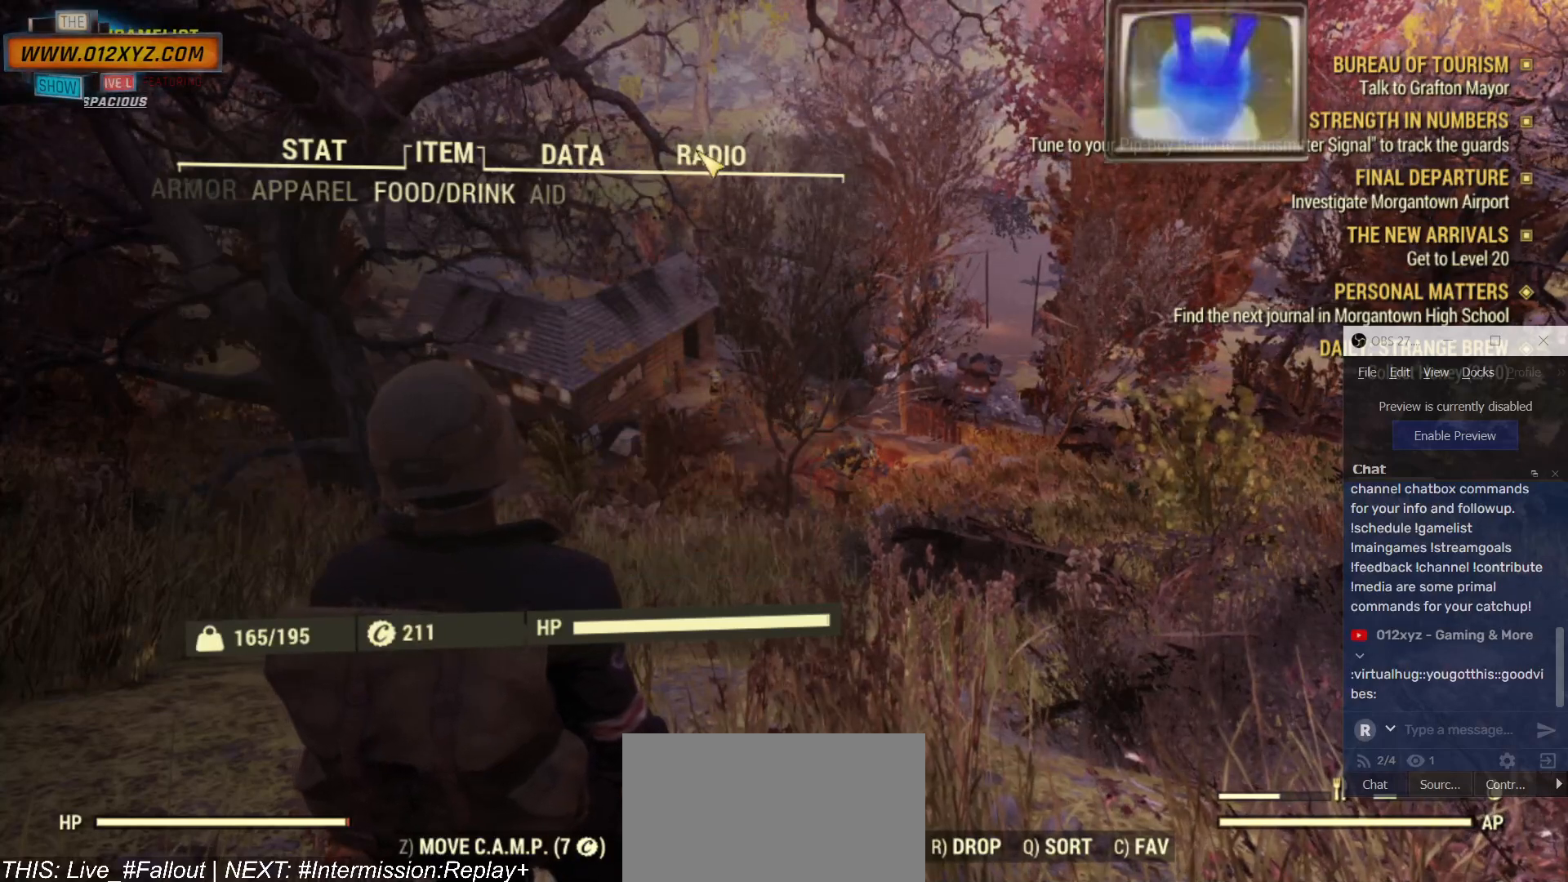
{"keys": [], "mouse": [], "events": []}
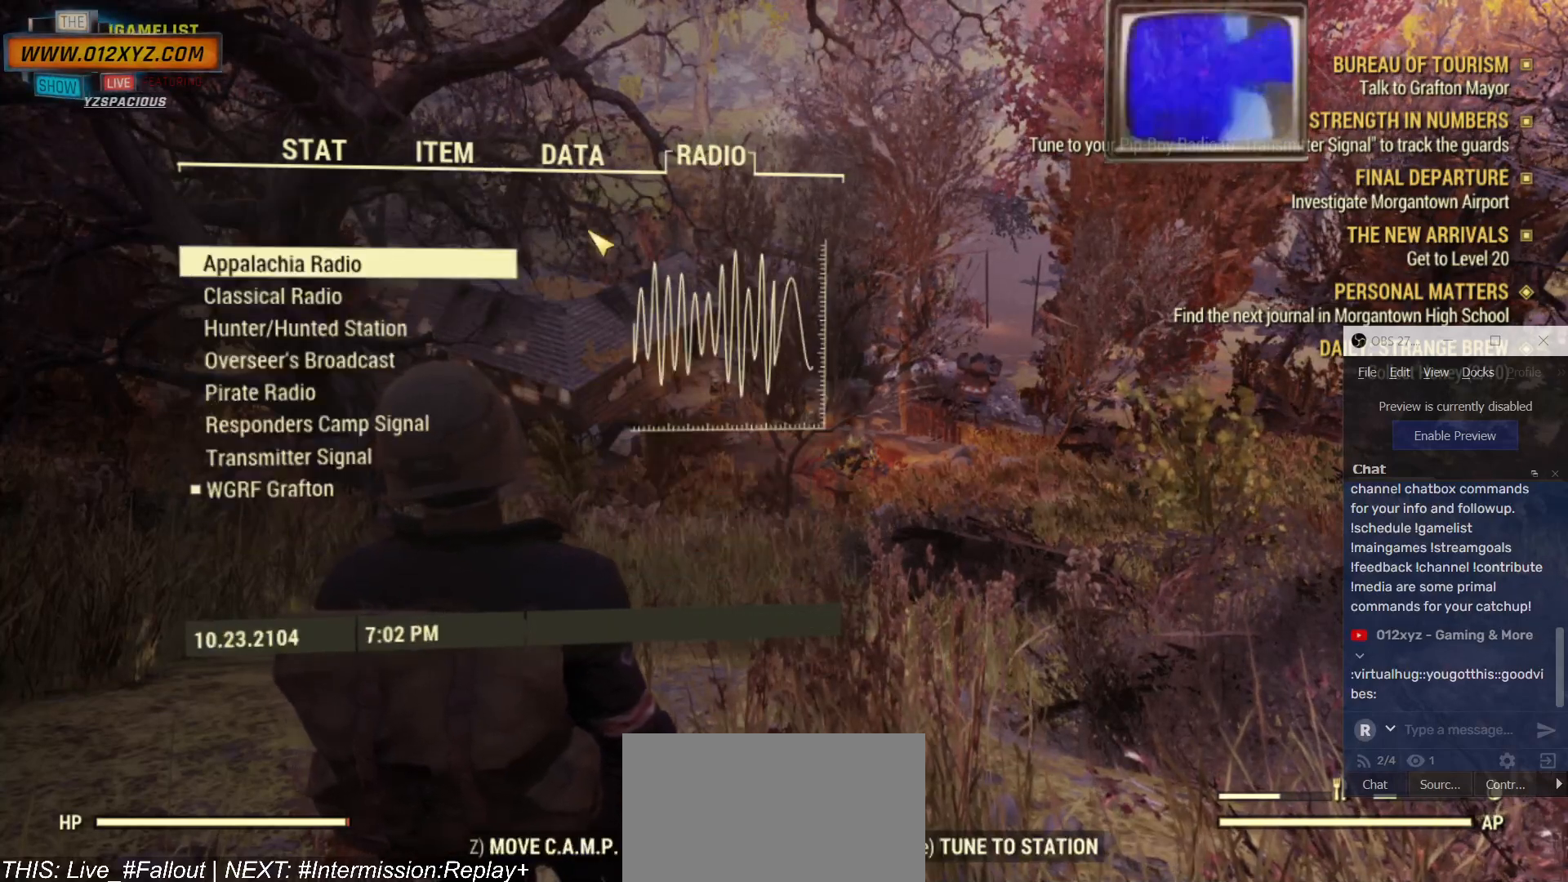
{"keys": [], "mouse": [], "events": []}
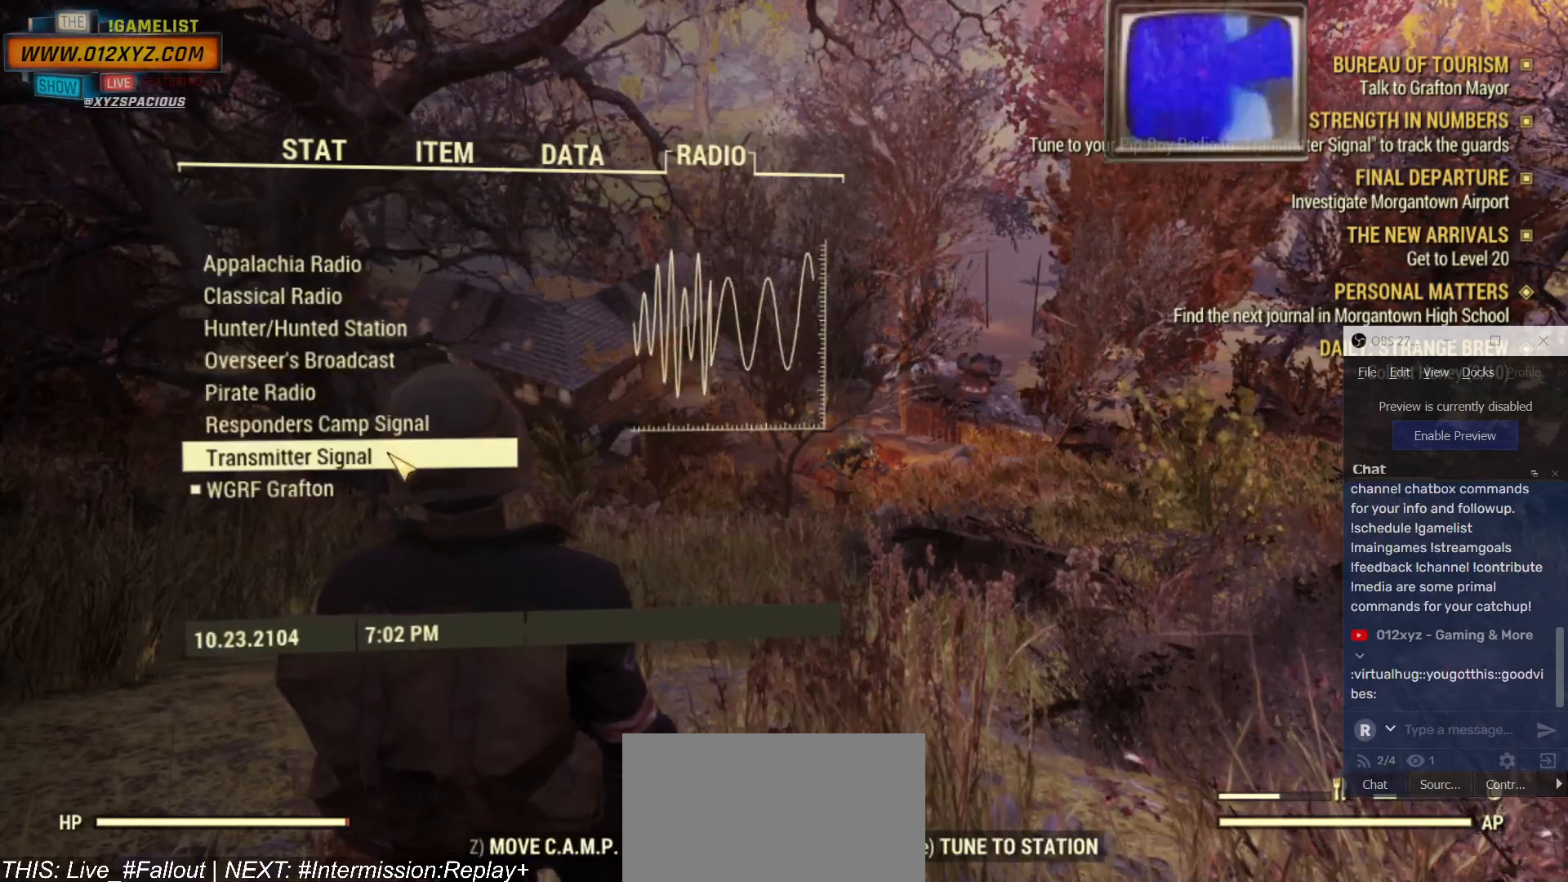
{"keys": [], "mouse": ["left"], "events": [[467, "mouse_left", "down"]]}
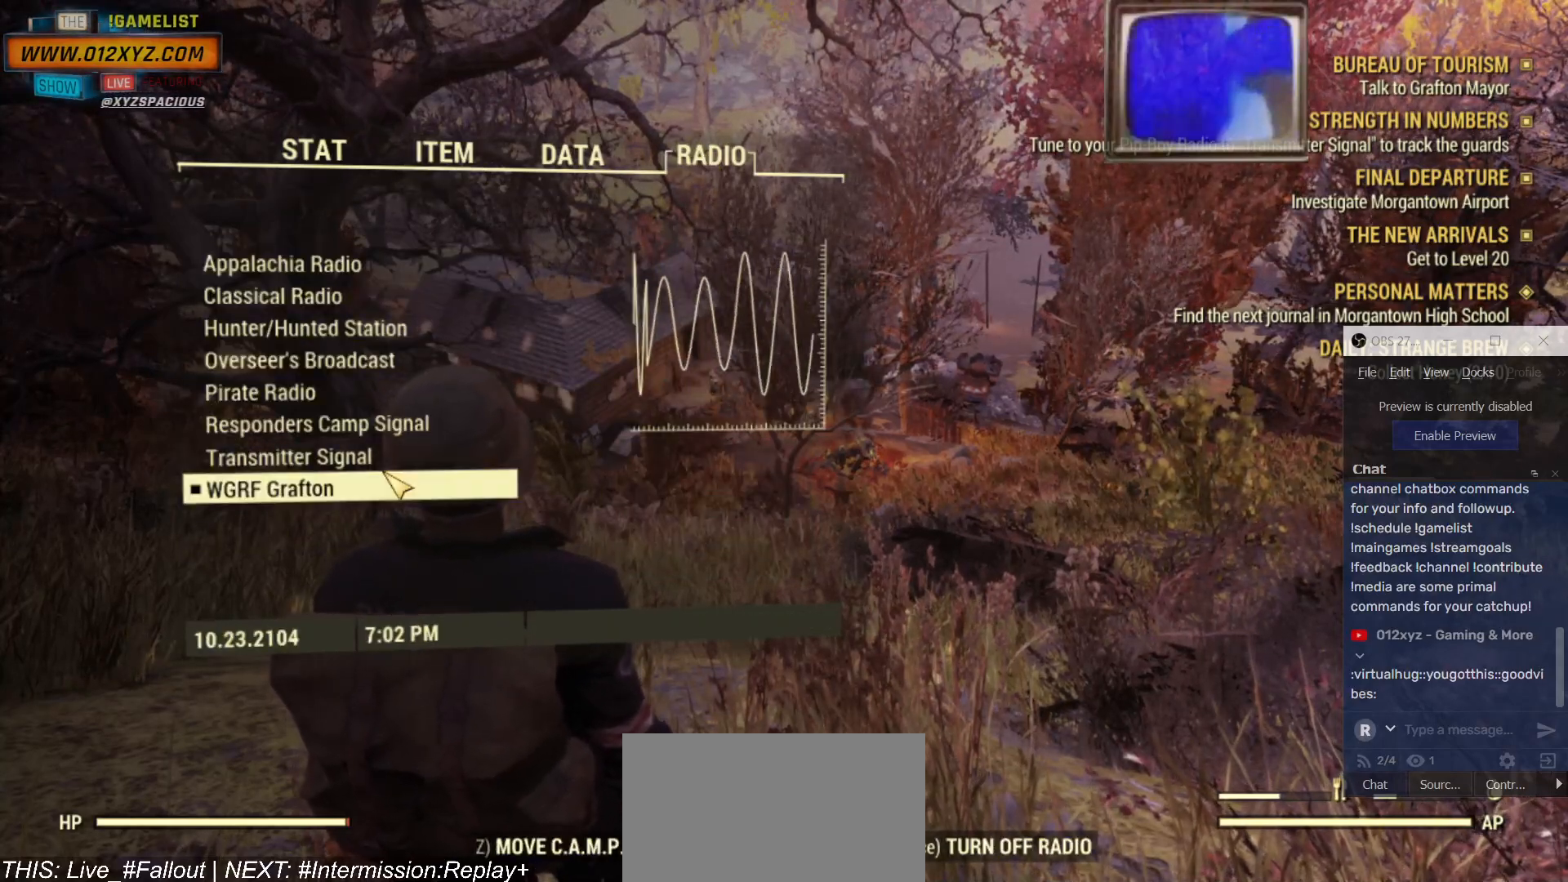
{"keys": [], "mouse": [], "events": [[100, "mouse_left", "up"]]}
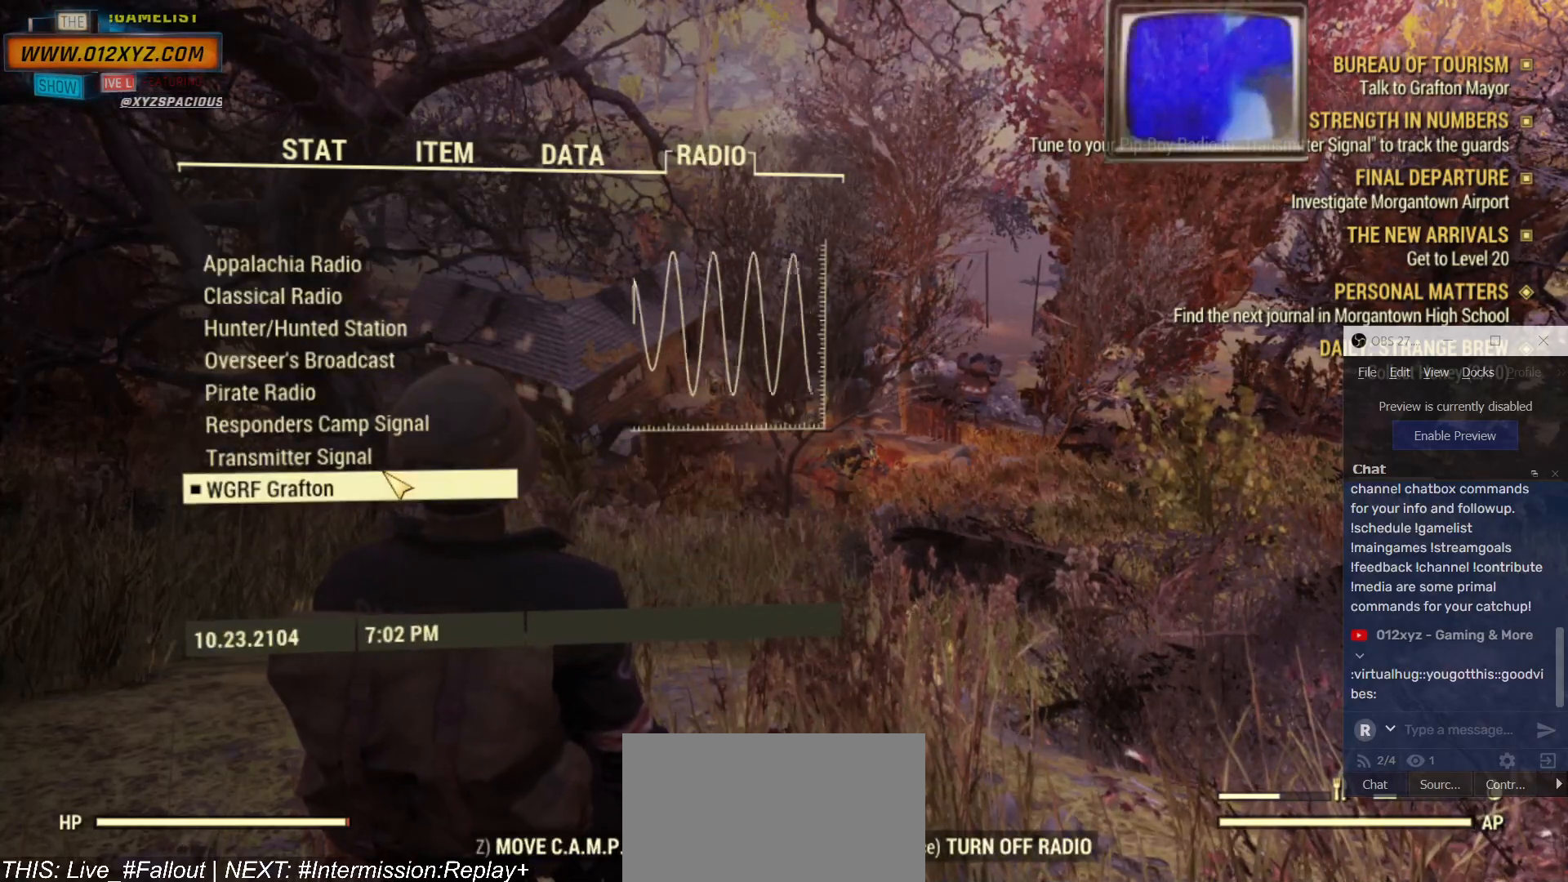
{"keys": [], "mouse": [], "events": []}
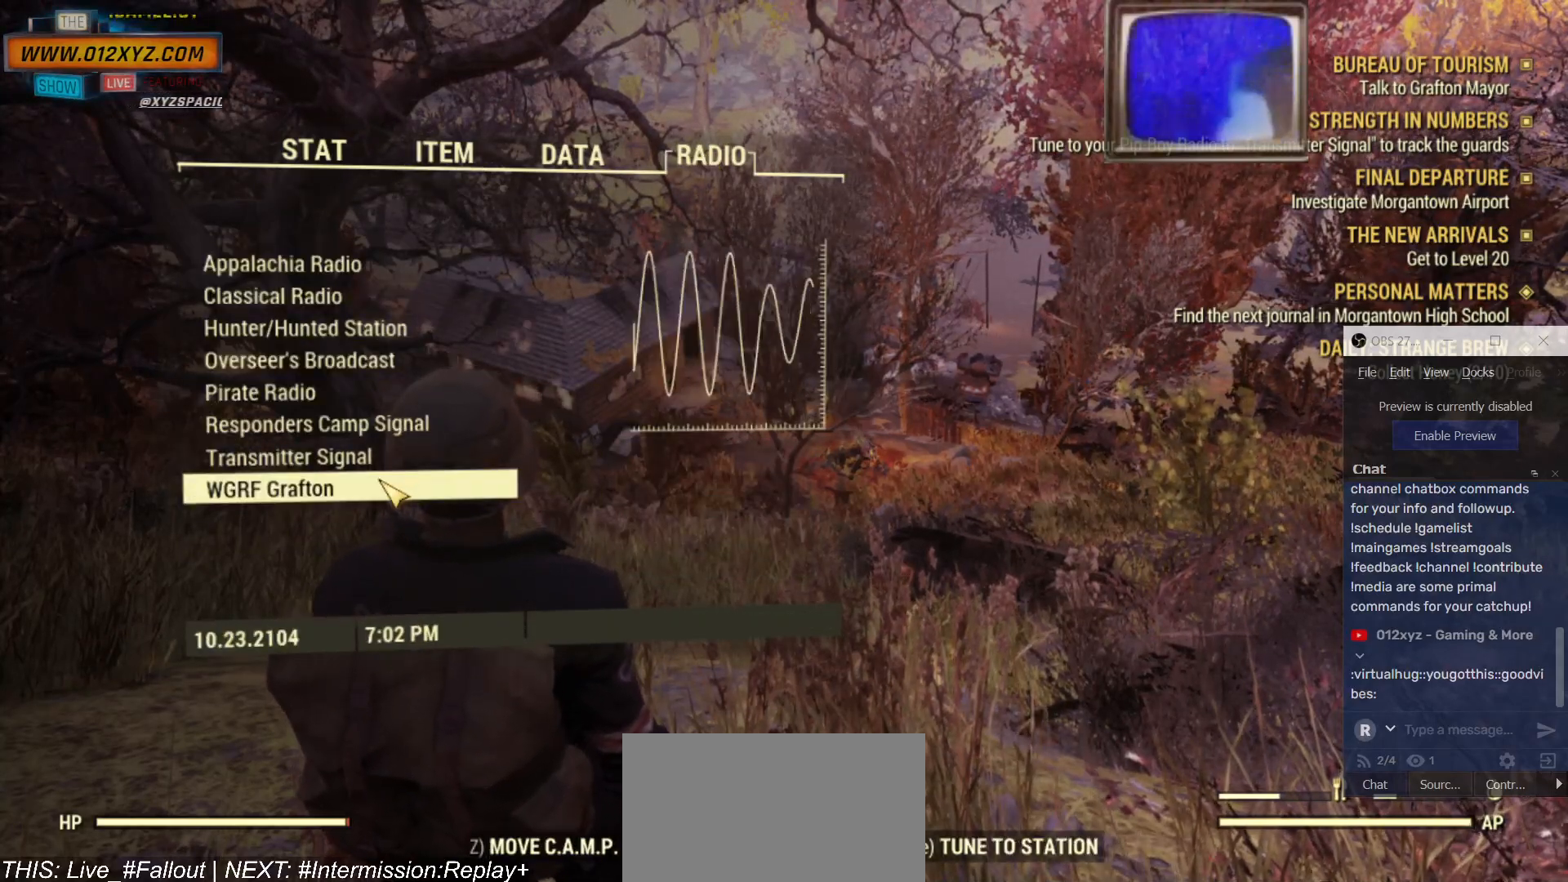
{"keys": [], "mouse": [], "events": []}
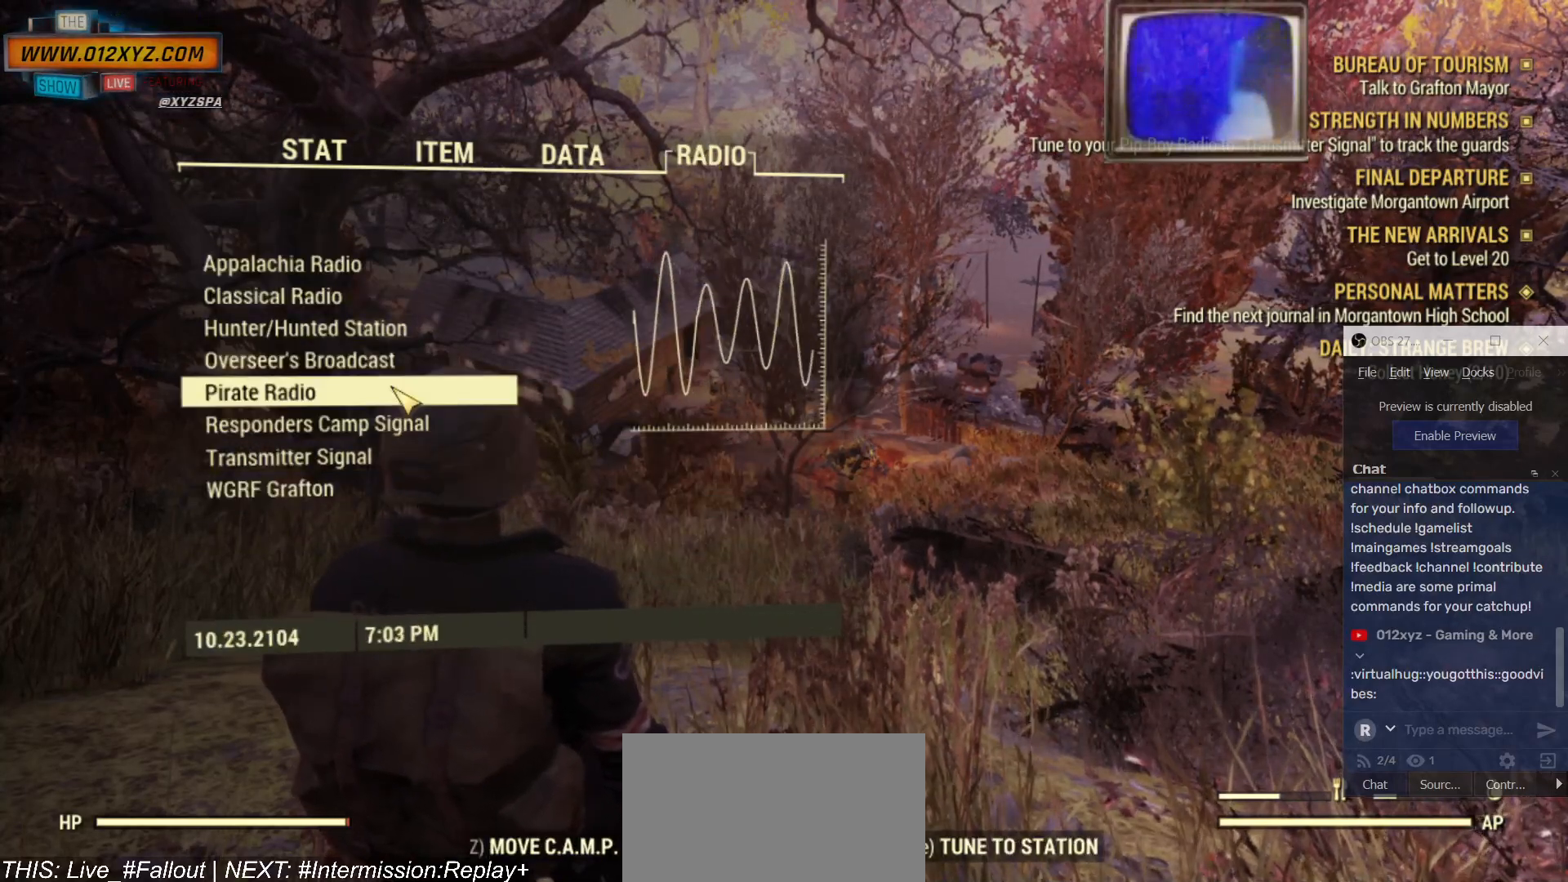
{"keys": [], "mouse": [], "events": []}
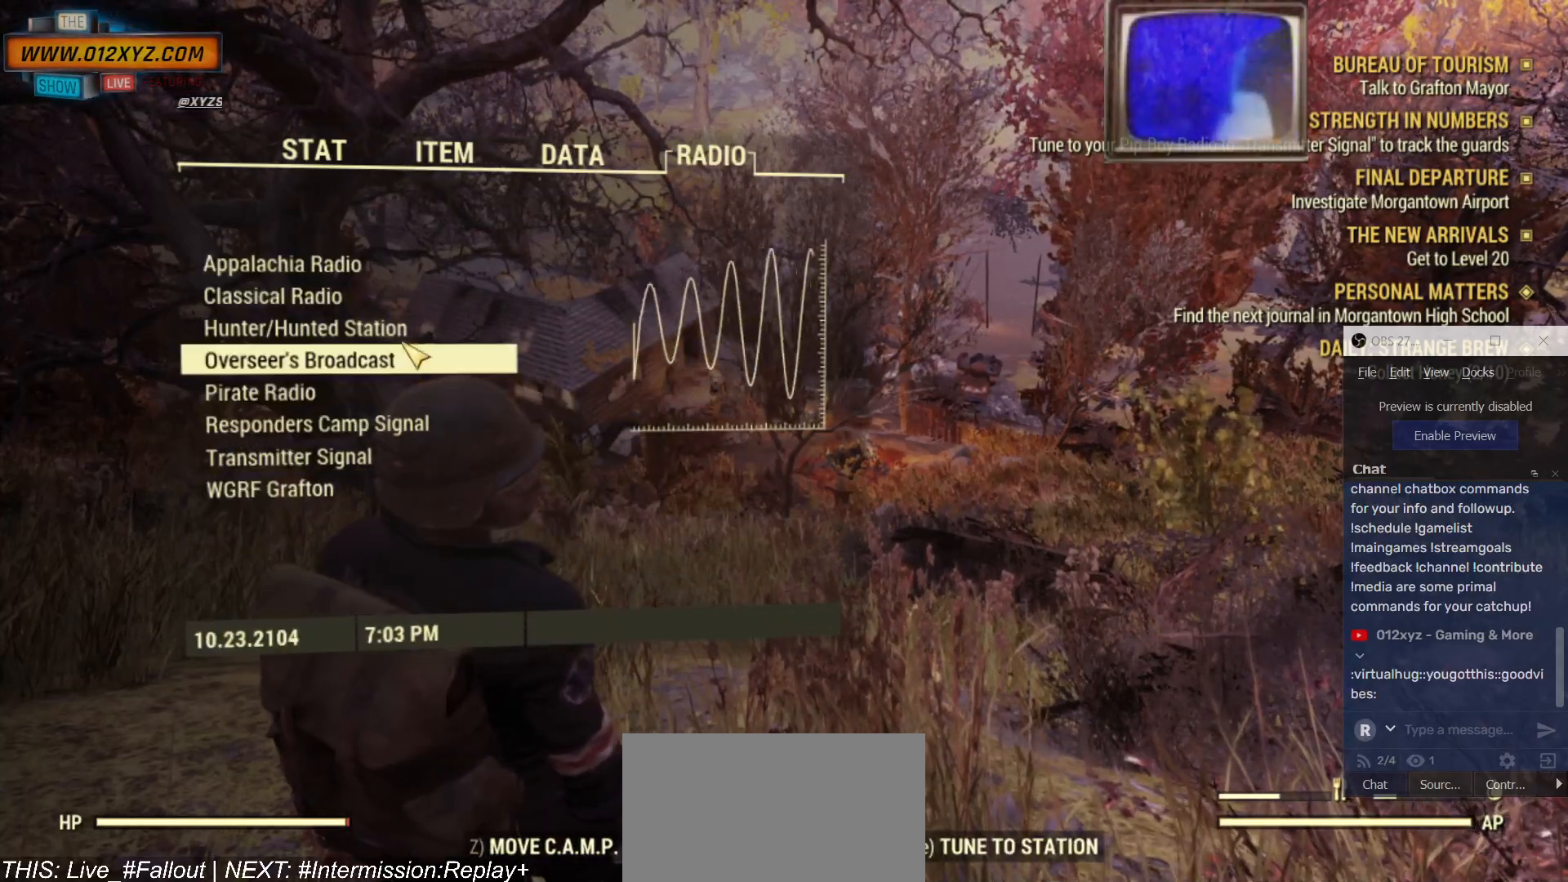
{"keys": [], "mouse": [], "events": []}
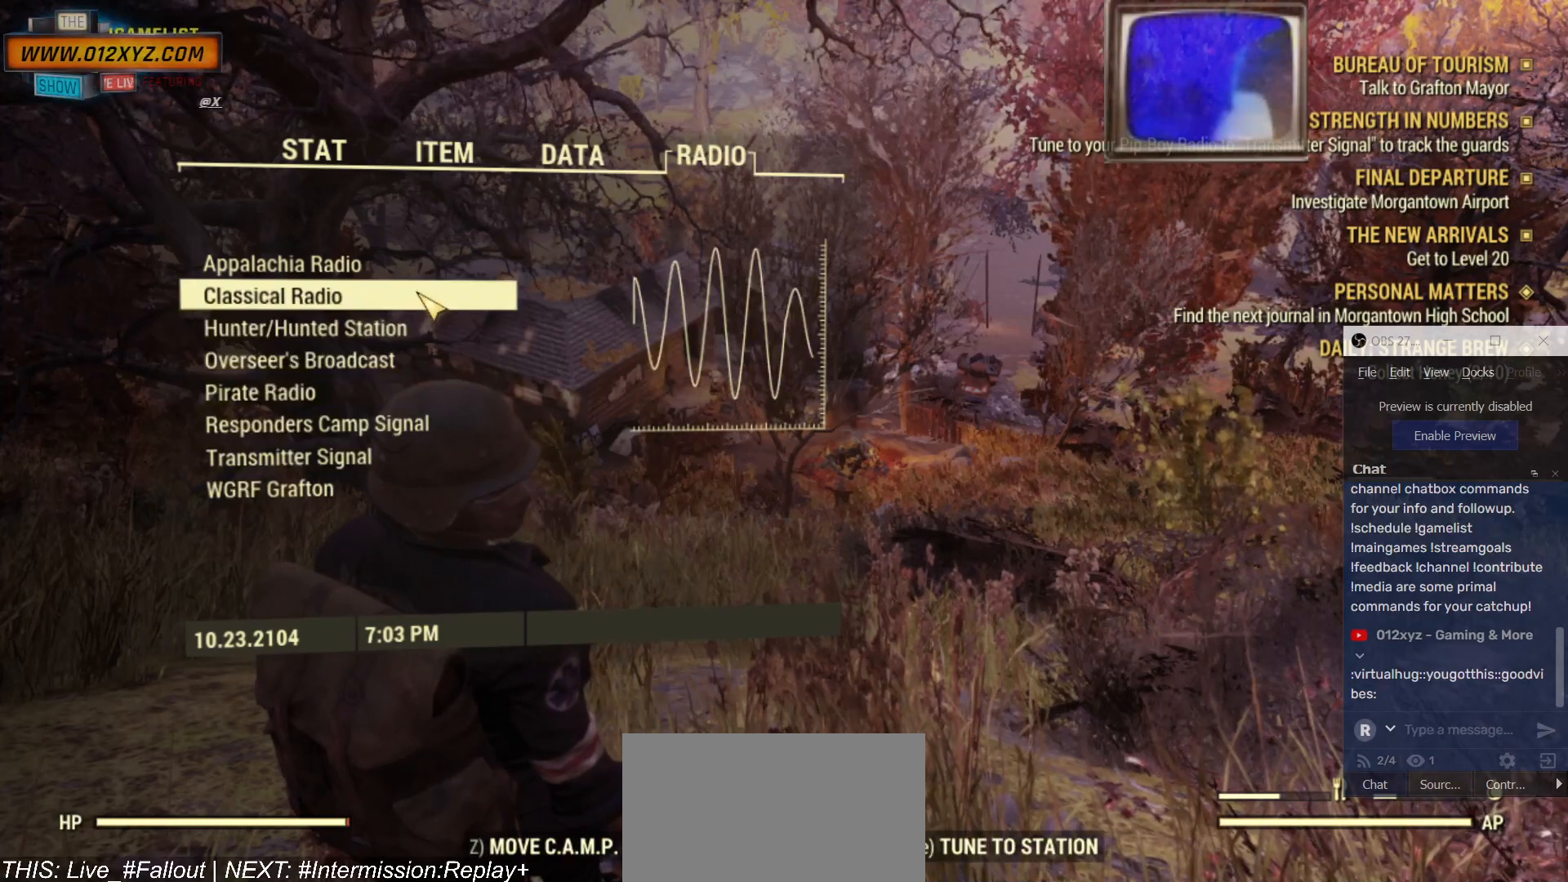
{"keys": [], "mouse": [], "events": []}
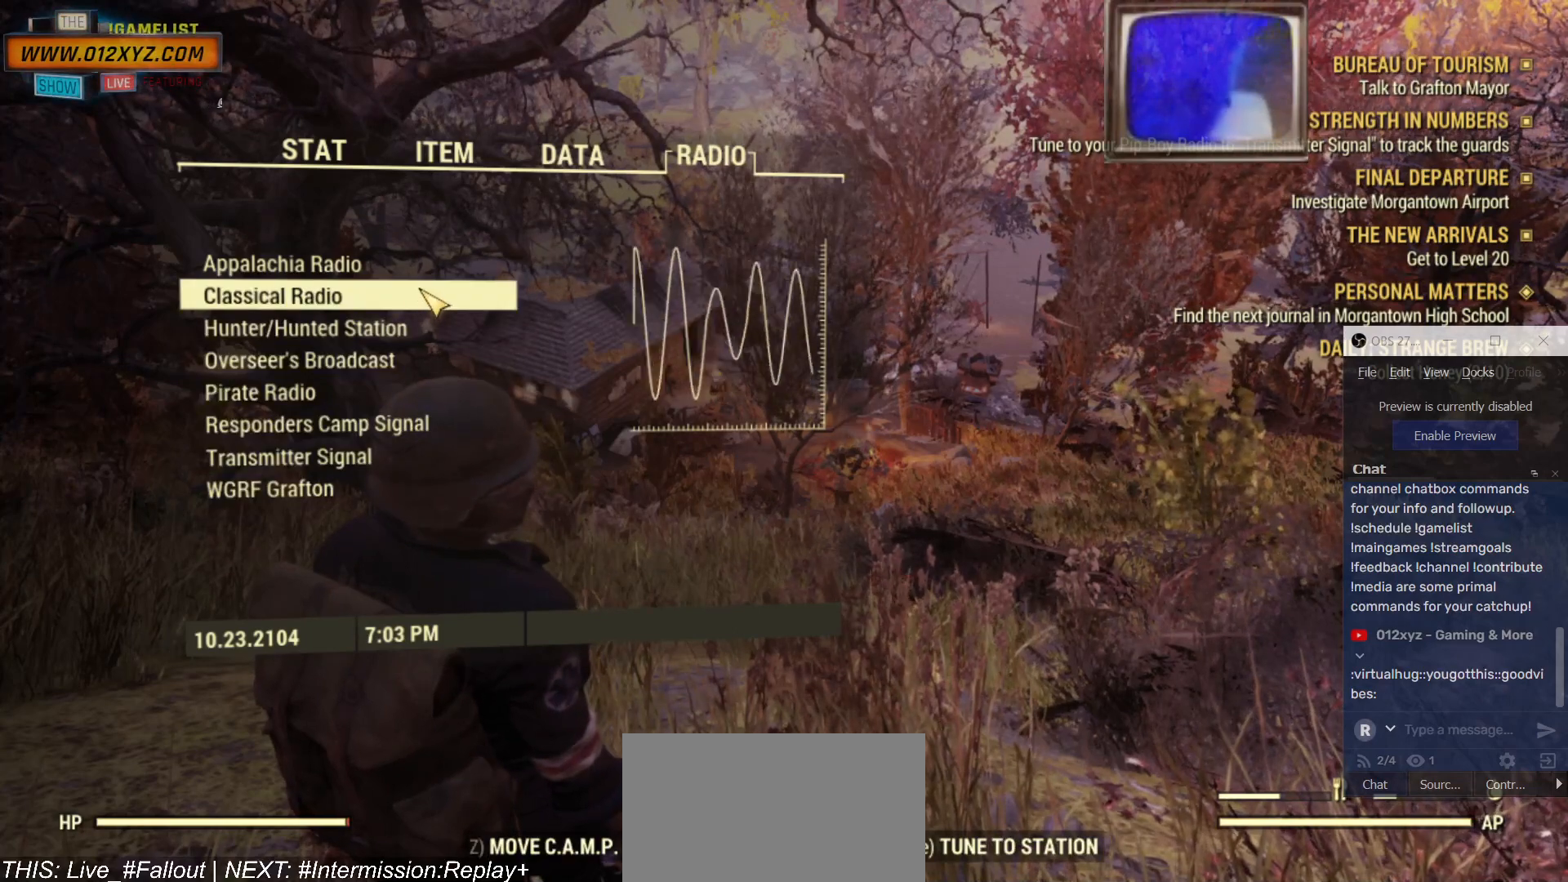
{"keys": [], "mouse": [], "events": []}
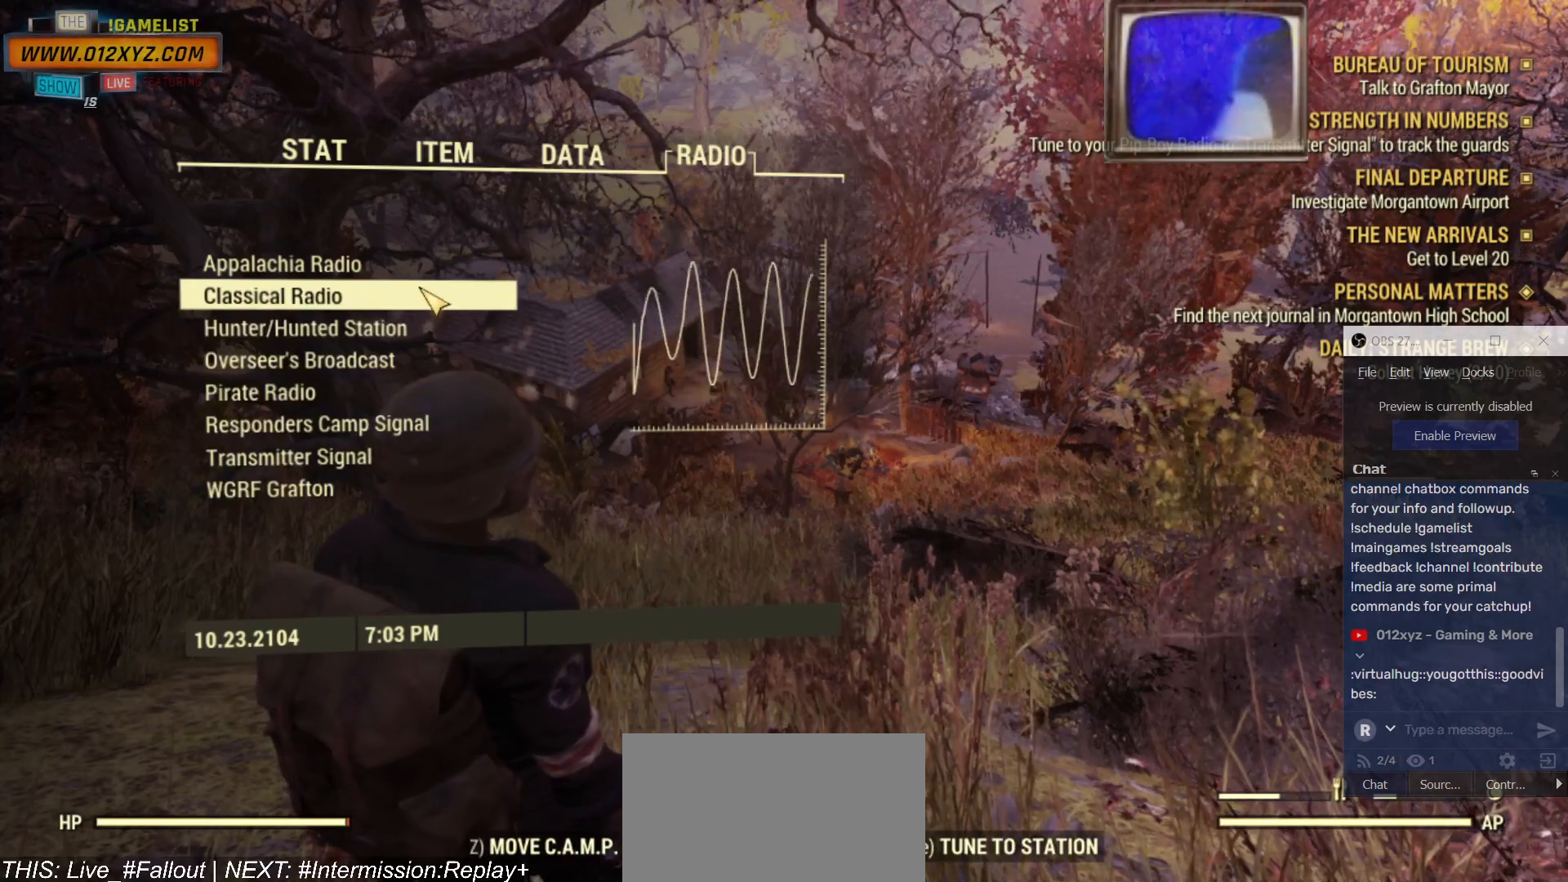
{"keys": [], "mouse": [], "events": []}
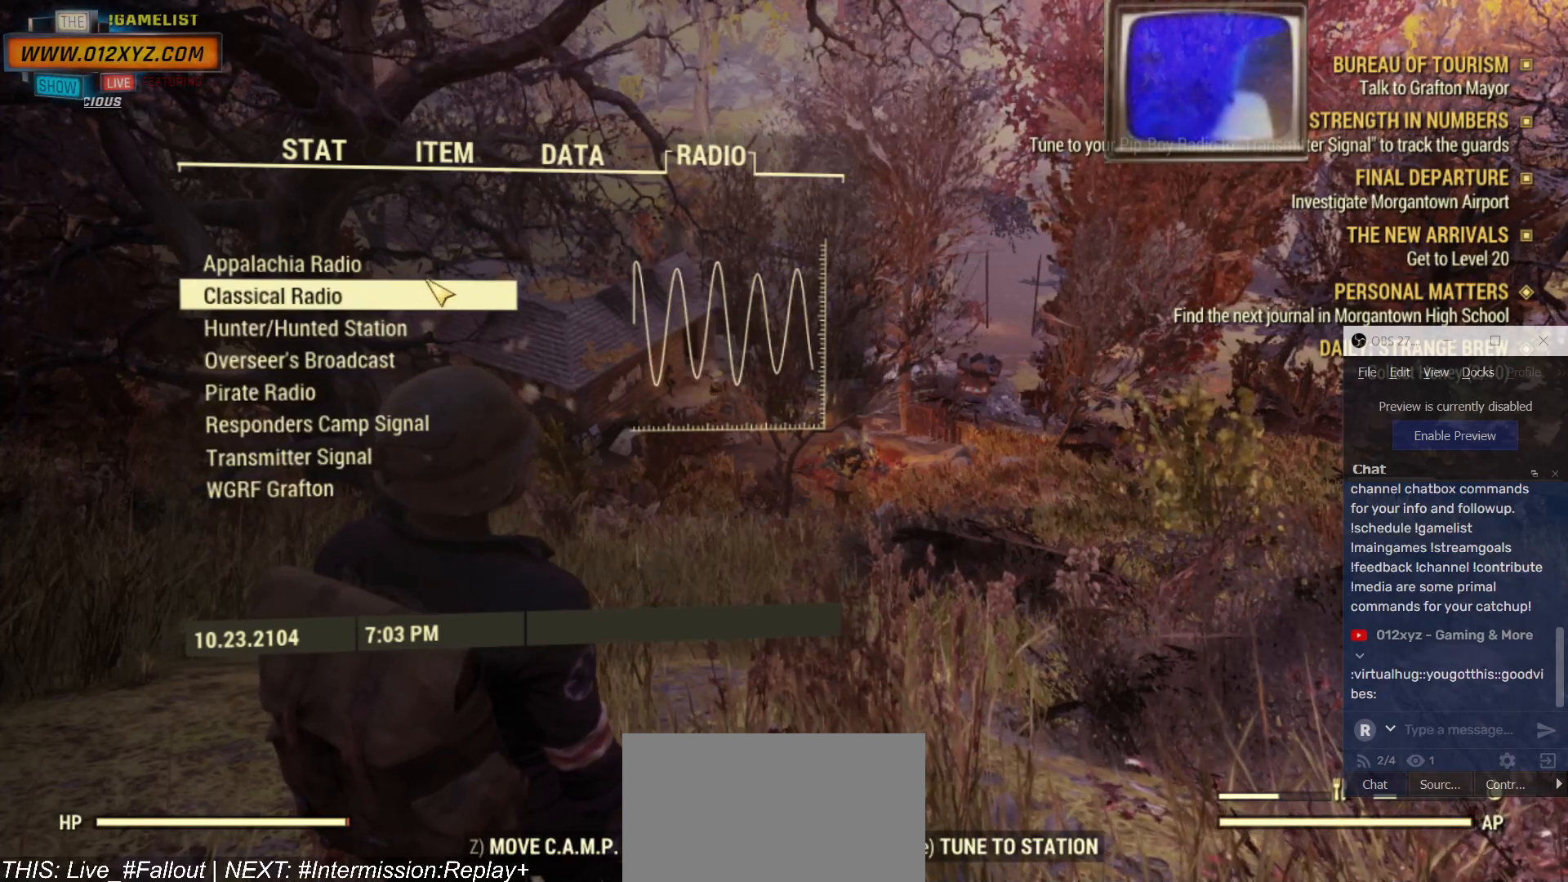
{"keys": [], "mouse": [], "events": []}
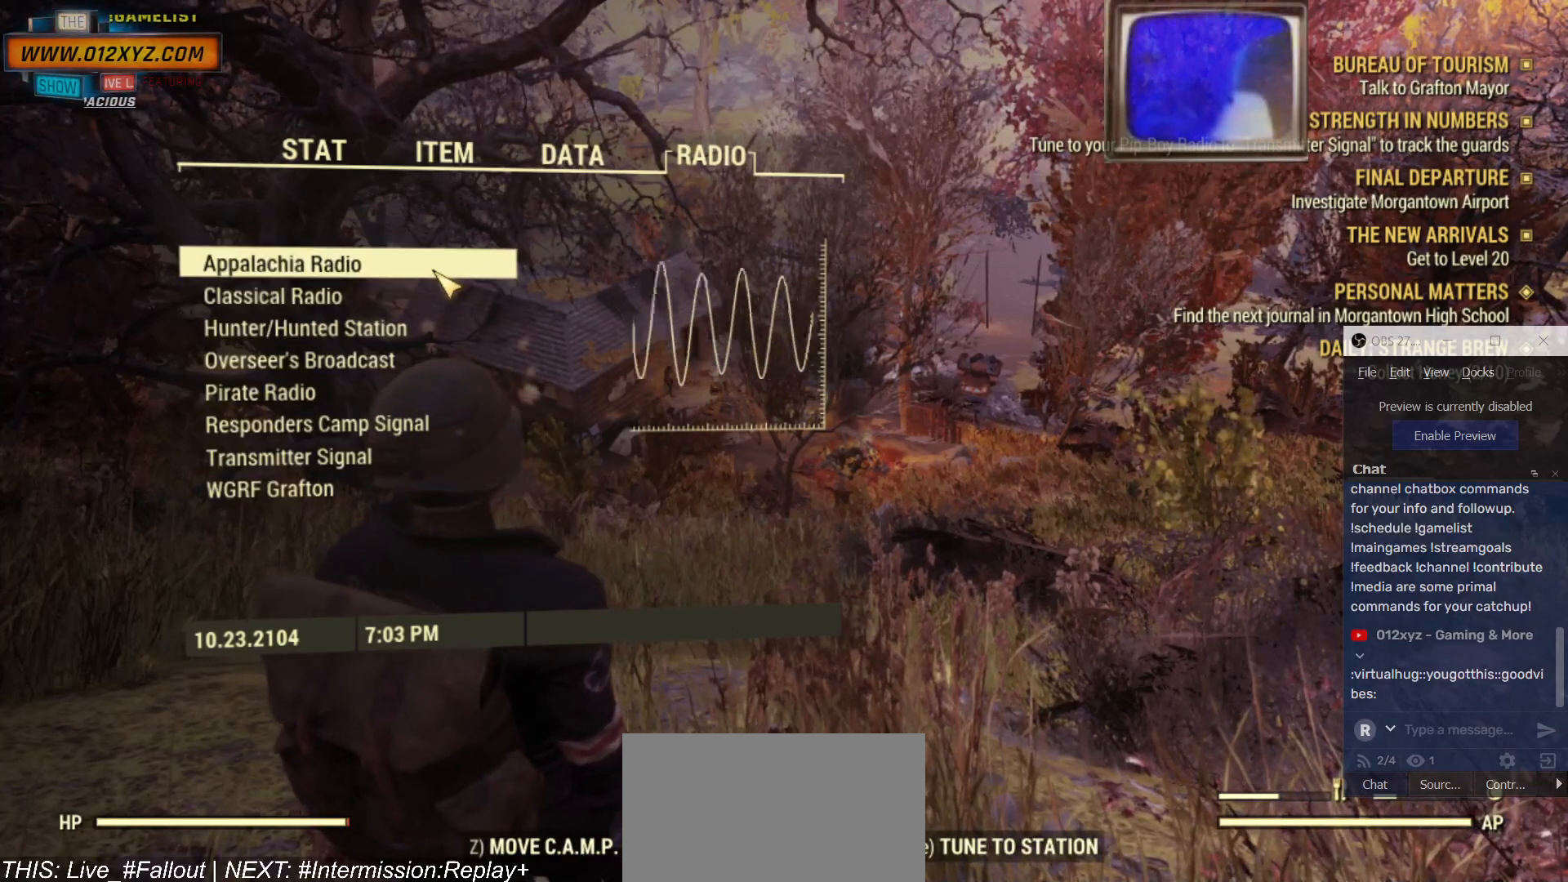
{"keys": [], "mouse": [], "events": [[167, "mouse_left", "down"], [300, "mouse_left", "up"]]}
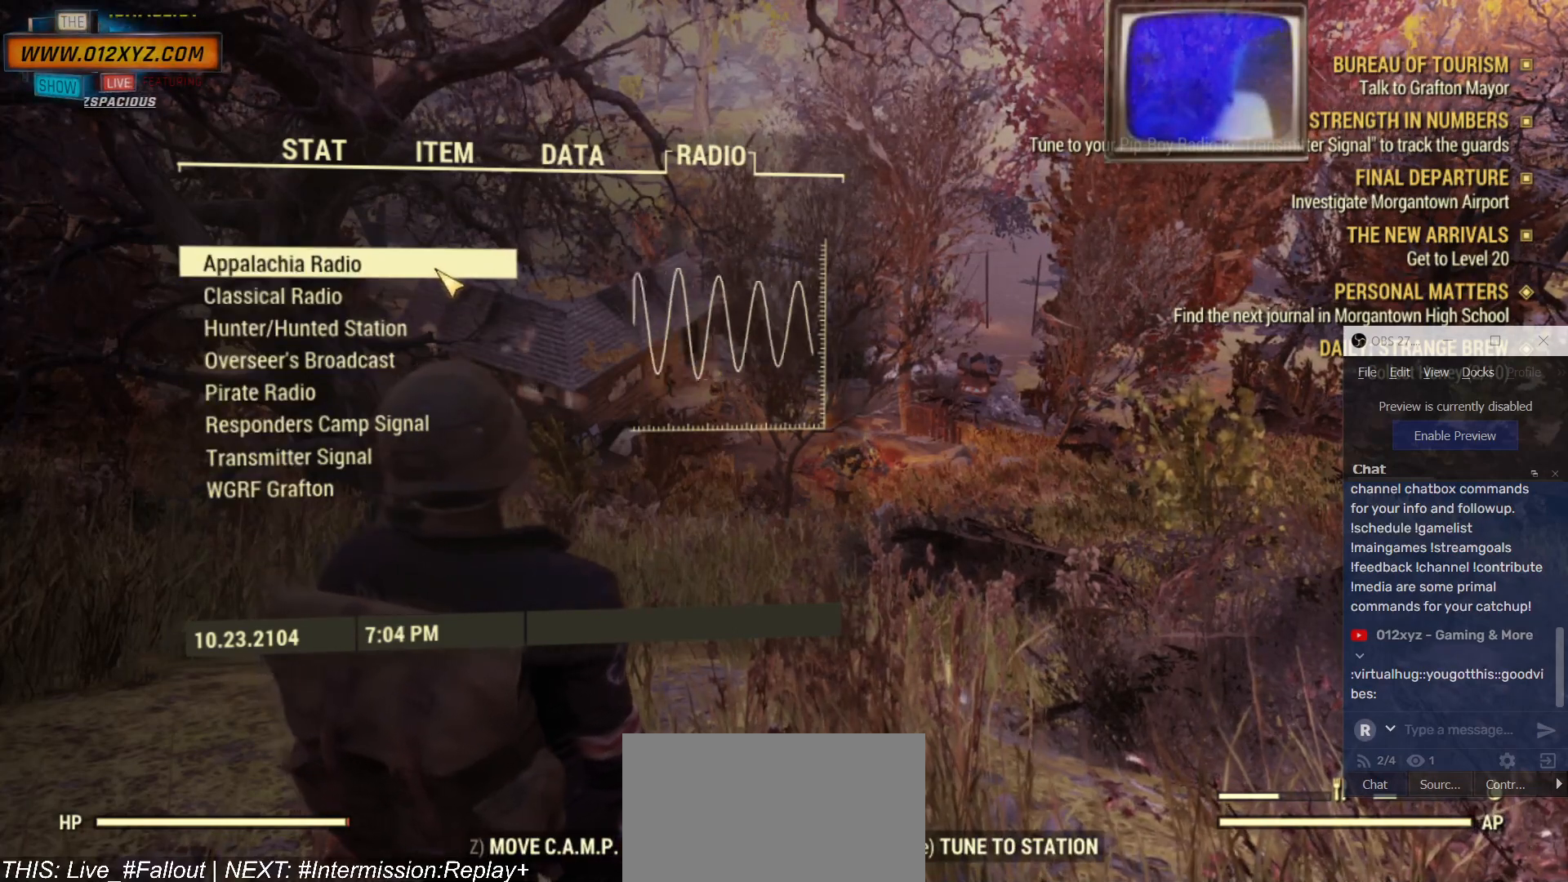
{"keys": [], "mouse": [], "events": []}
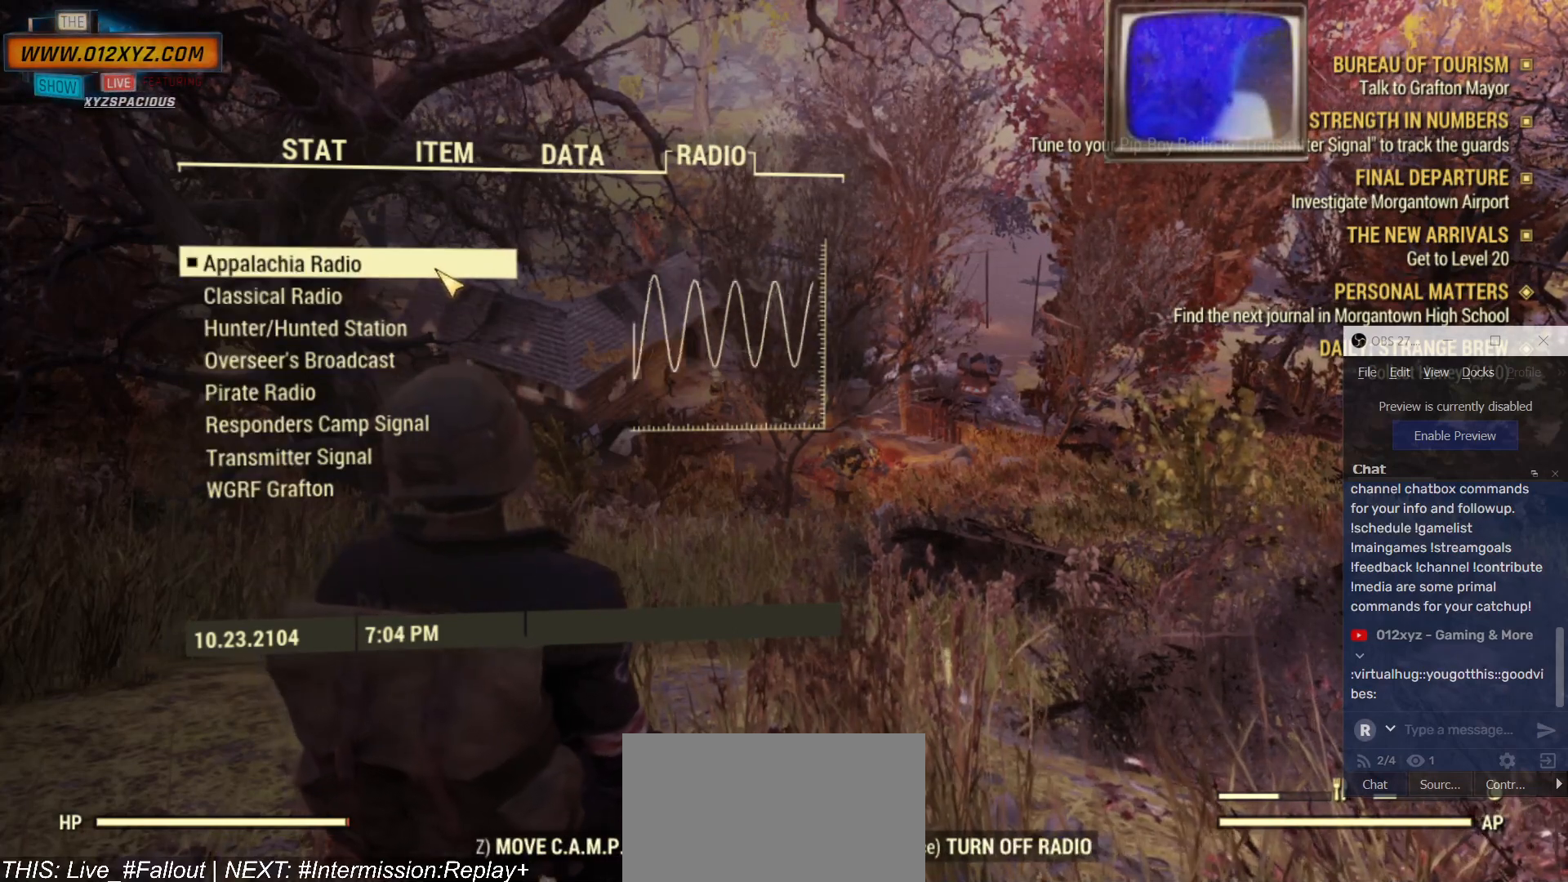
{"keys": [], "mouse": [], "events": []}
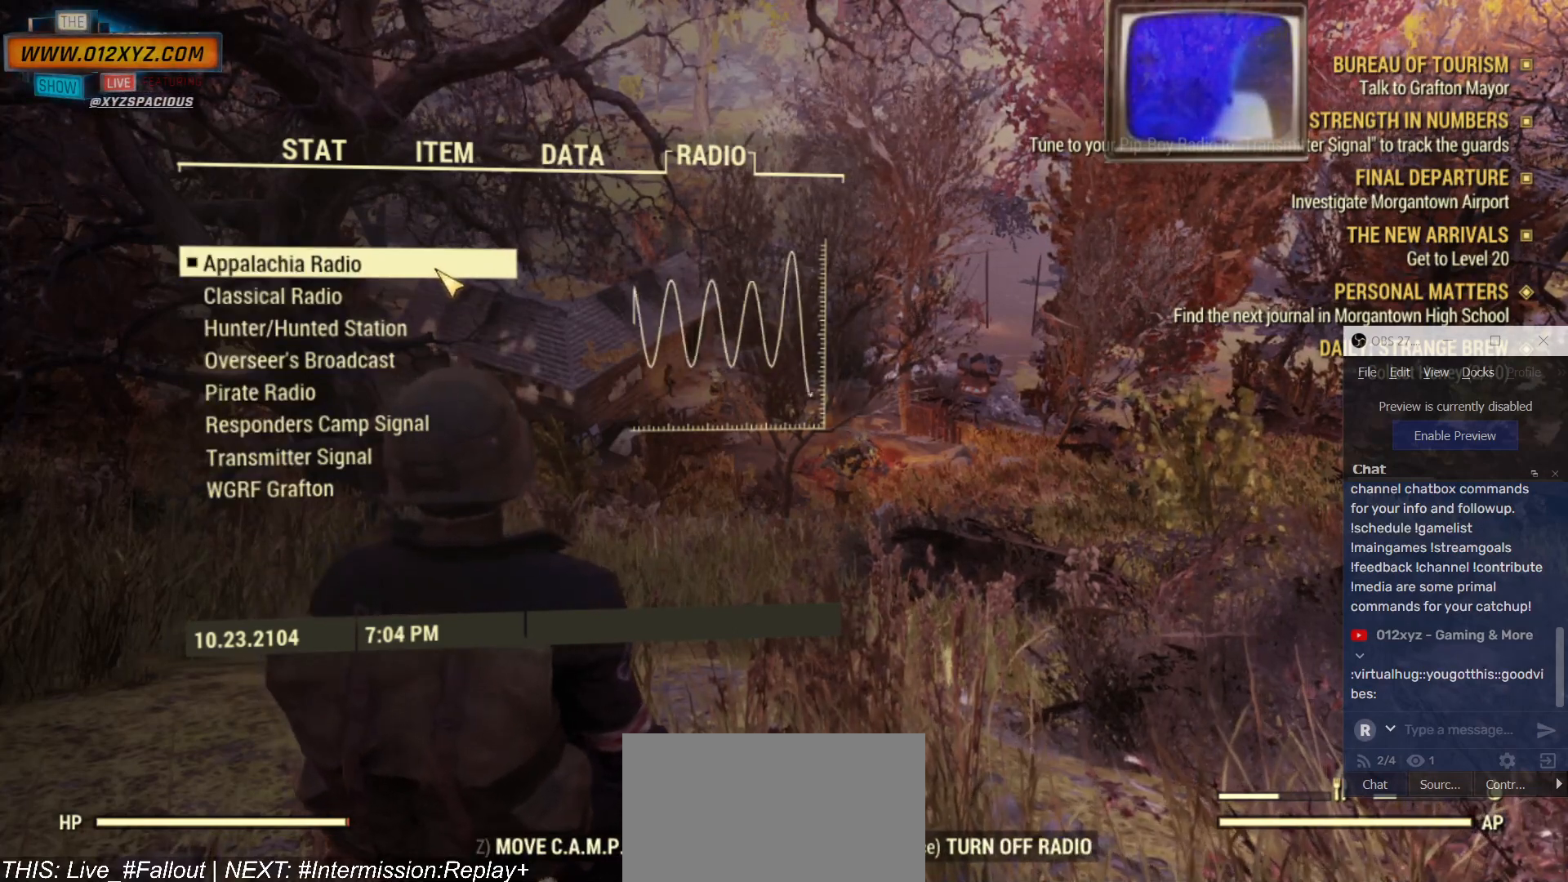
{"keys": [], "mouse": [], "events": []}
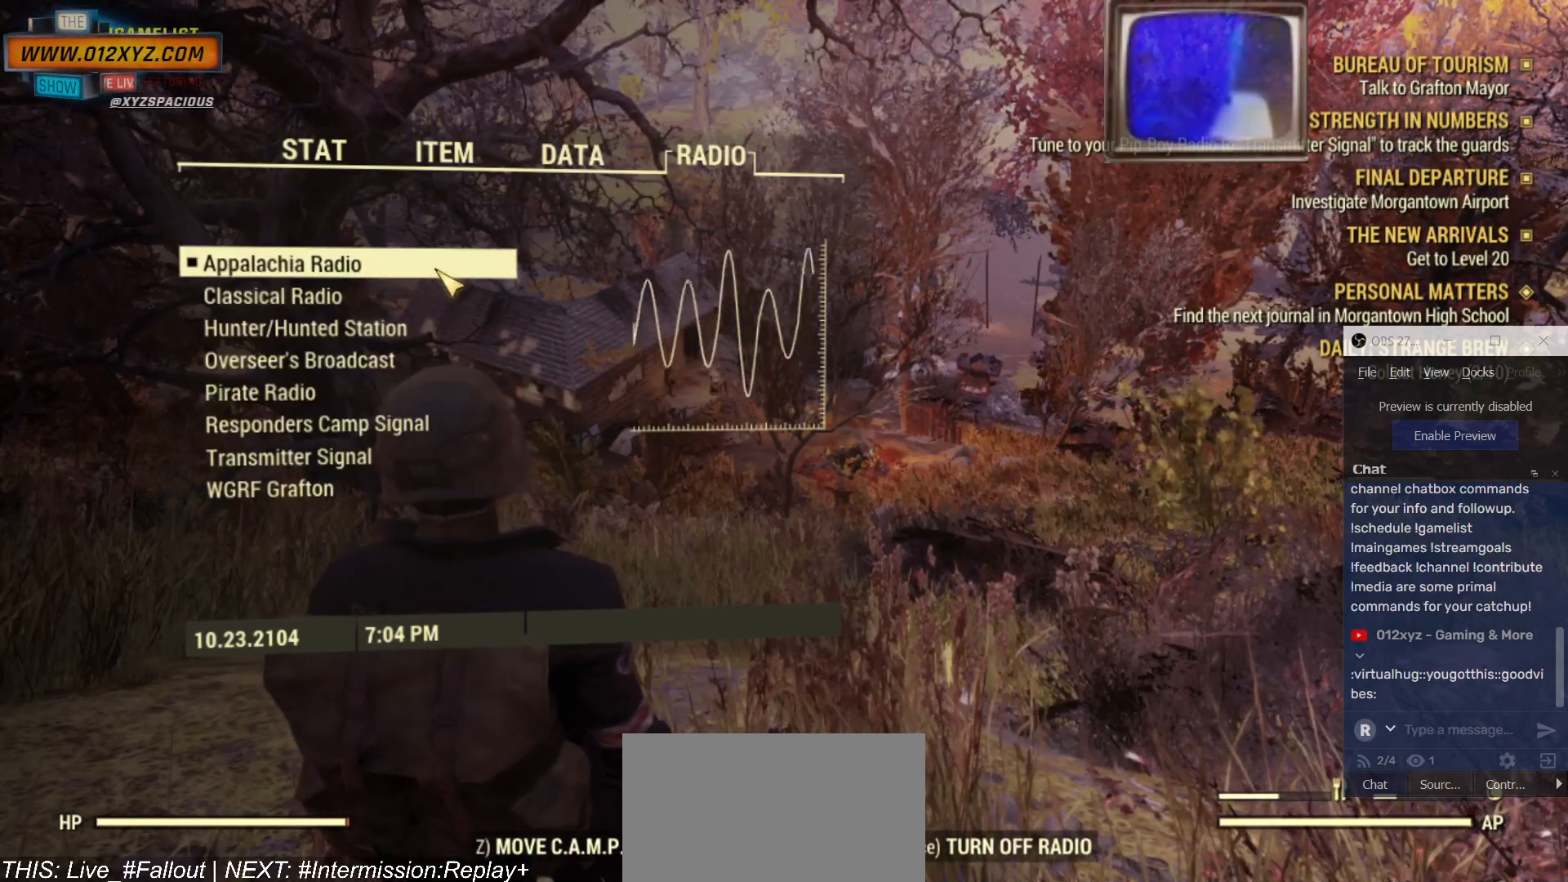
{"keys": [], "mouse": [], "events": []}
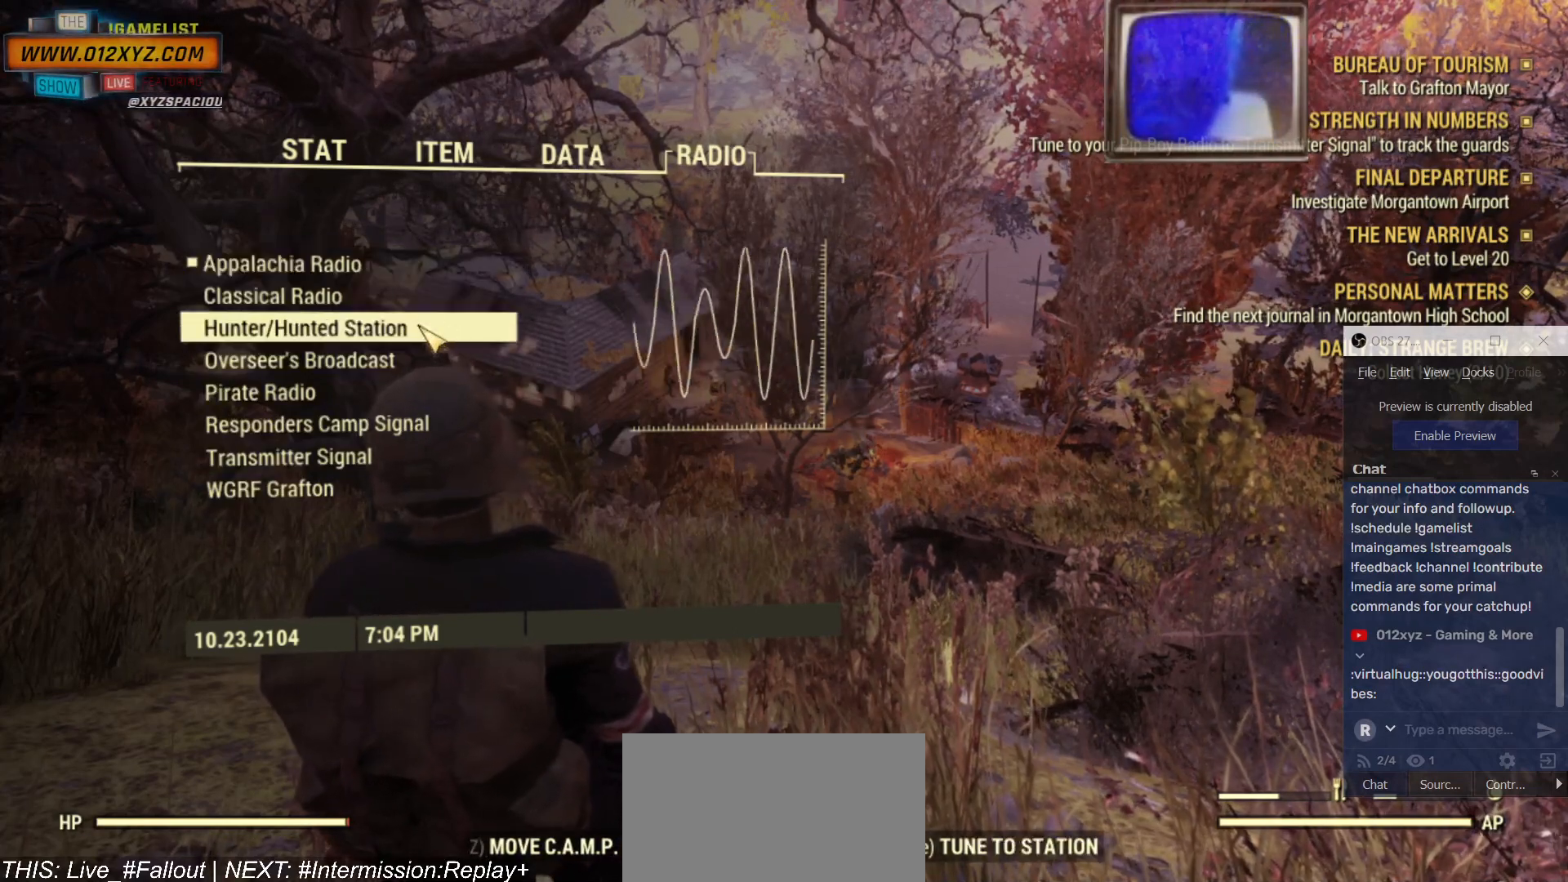
{"keys": [], "mouse": [], "events": []}
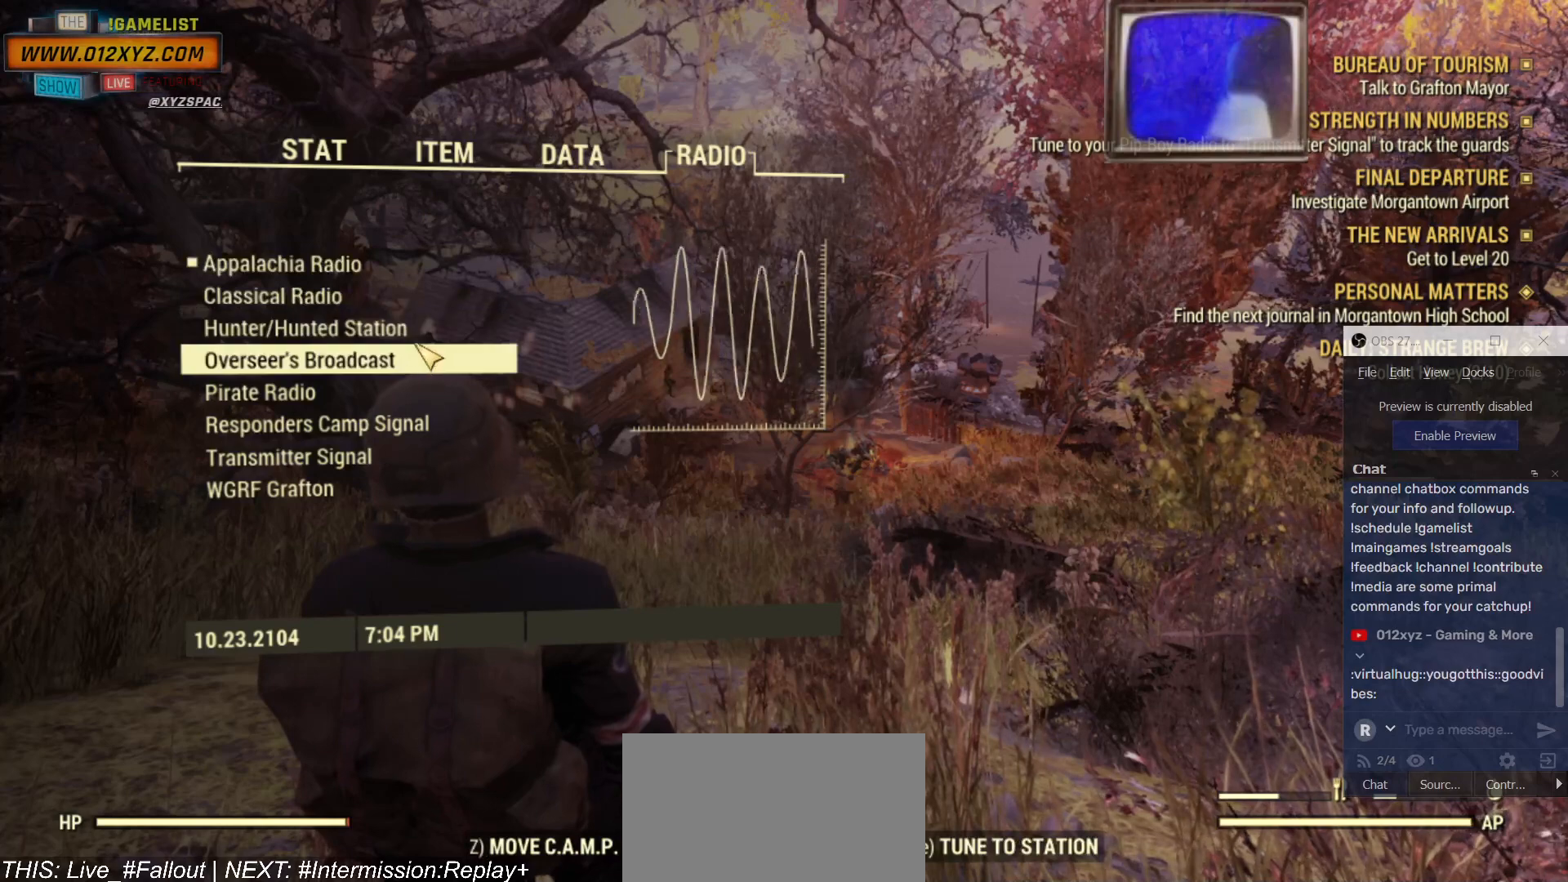
{"keys": [], "mouse": [], "events": [[300, "mouse_left", "down"], [400, "mouse_left", "up"]]}